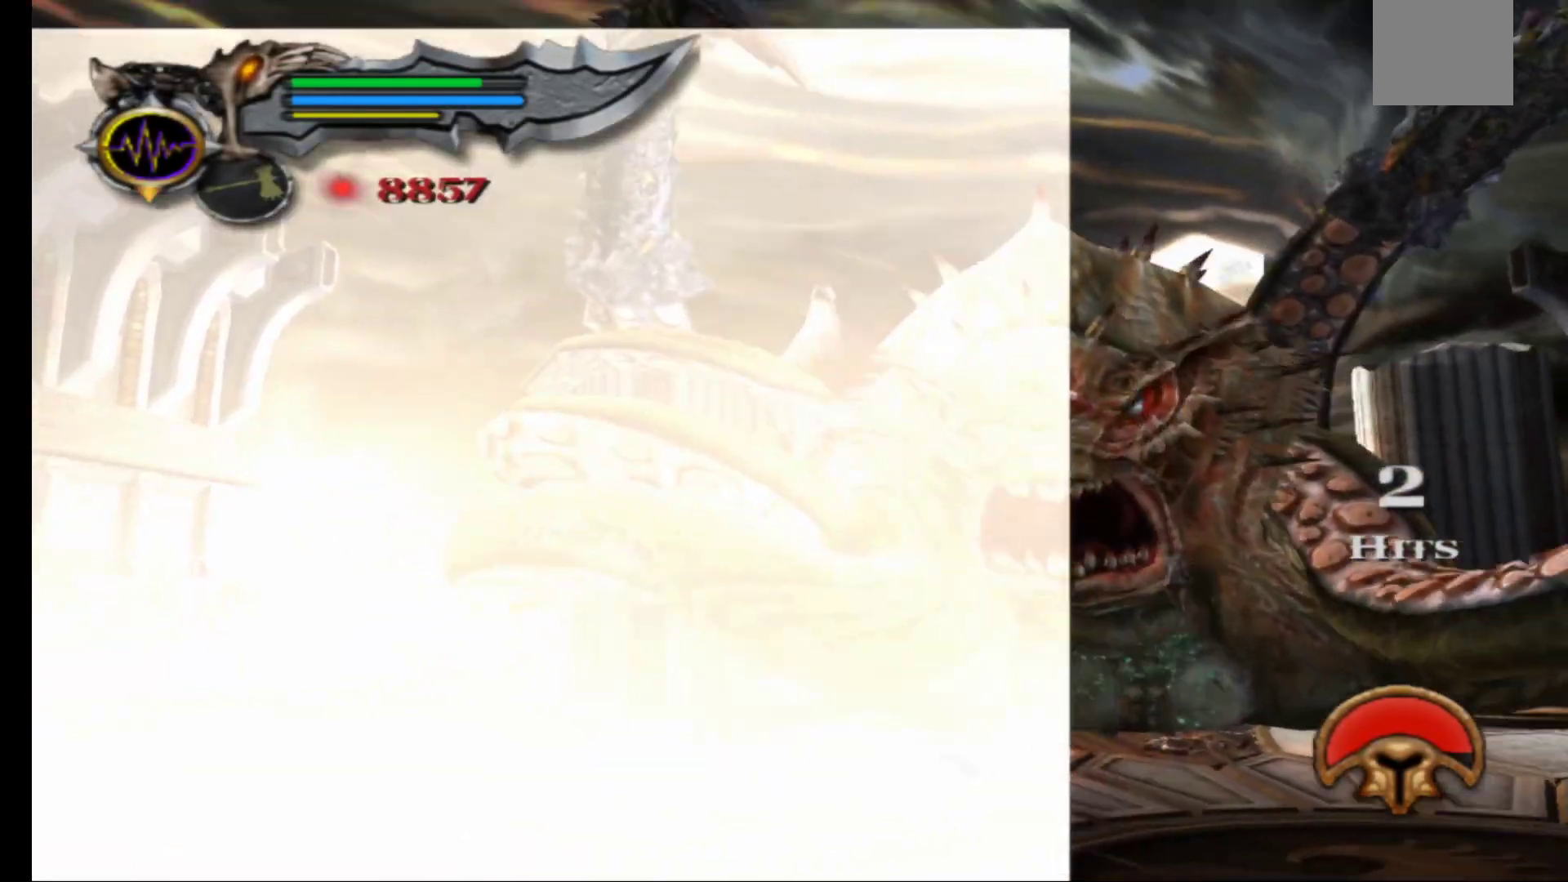
Gameplay with a controller (Xbox layout); each line is a JSON object with the inputs held at the frame after it. "events" lists button and stick changes between this image and that frame as [ms after this image, input, new state], when the widget could be followed in between.
{"buttons": [], "left_stick": "up-right", "right_stick": "center", "events": [[417, "left_stick", "up"], [467, "left_stick", "up-right"]]}
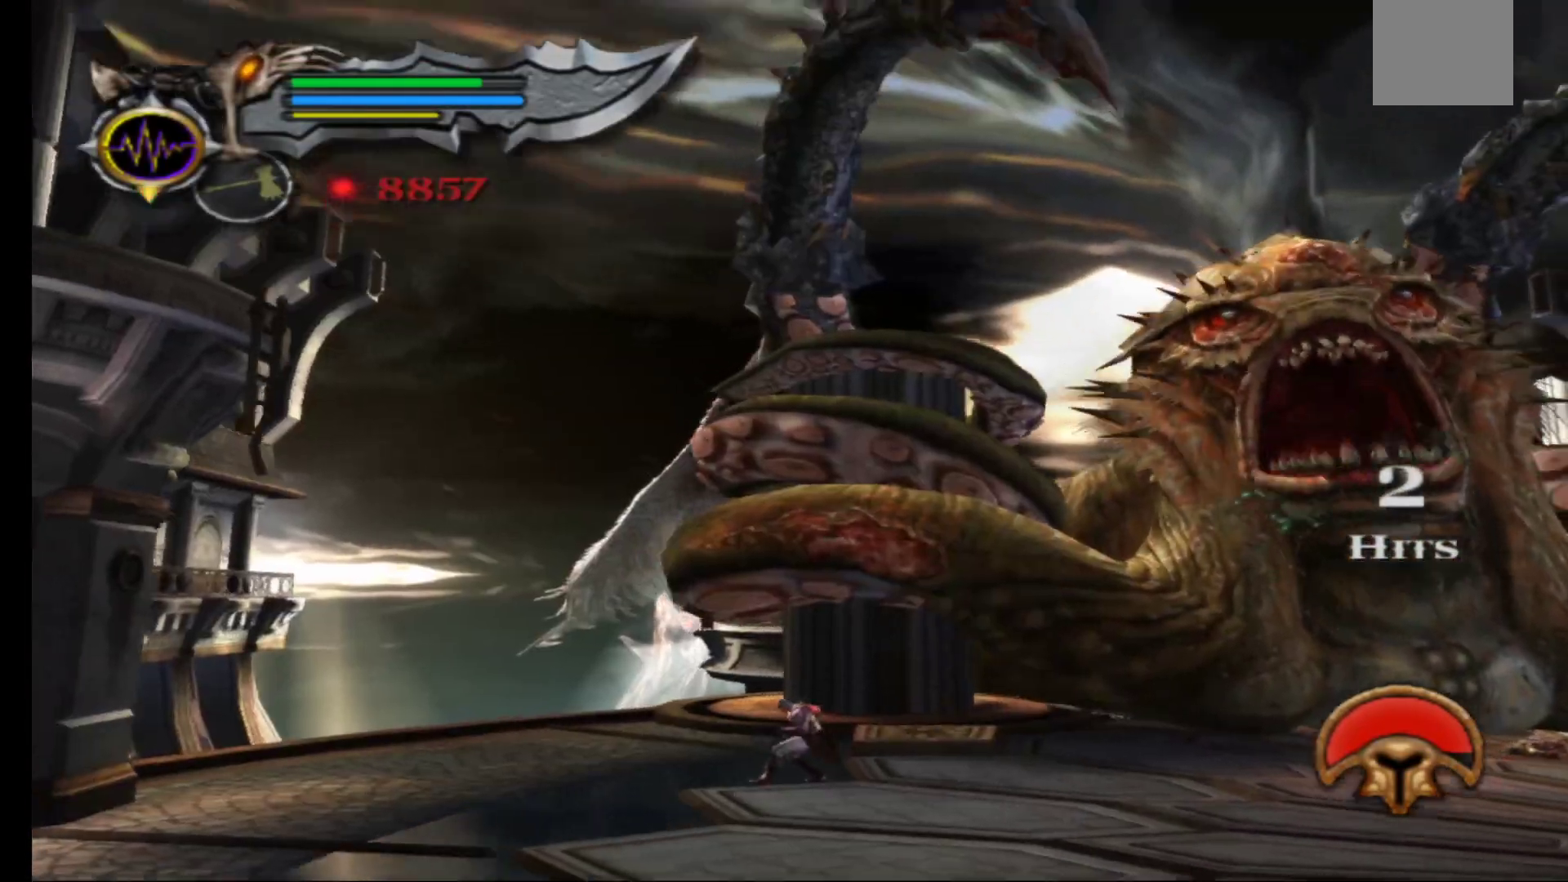
{"buttons": [], "left_stick": "up-right", "right_stick": "center", "events": []}
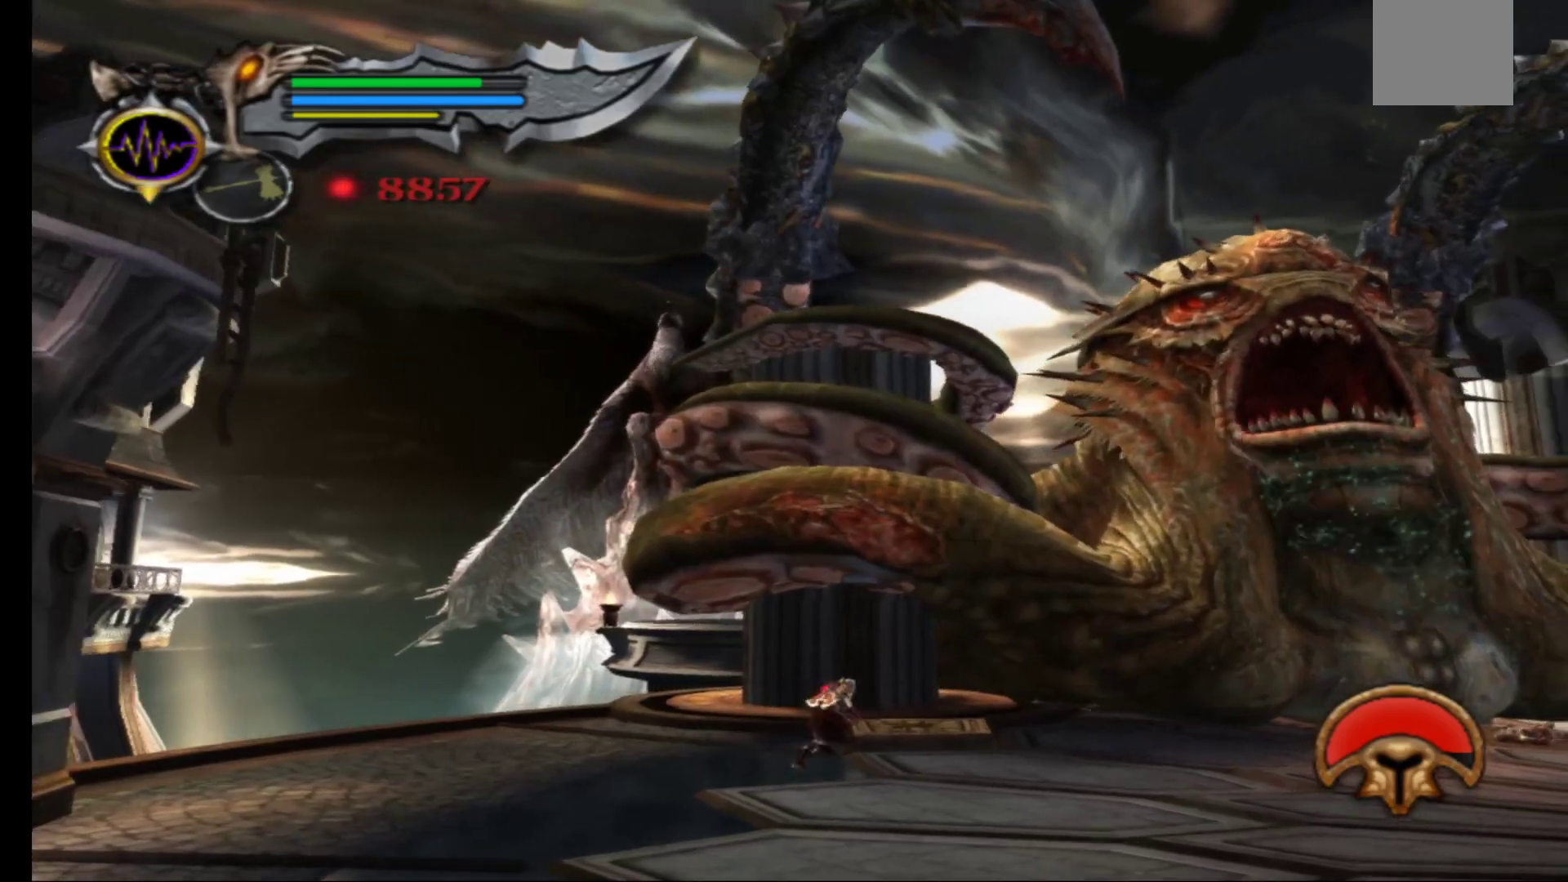
{"buttons": [], "left_stick": "up-right", "right_stick": "center", "events": [[367, "right_stick", "right"], [483, "right_stick", "center"]]}
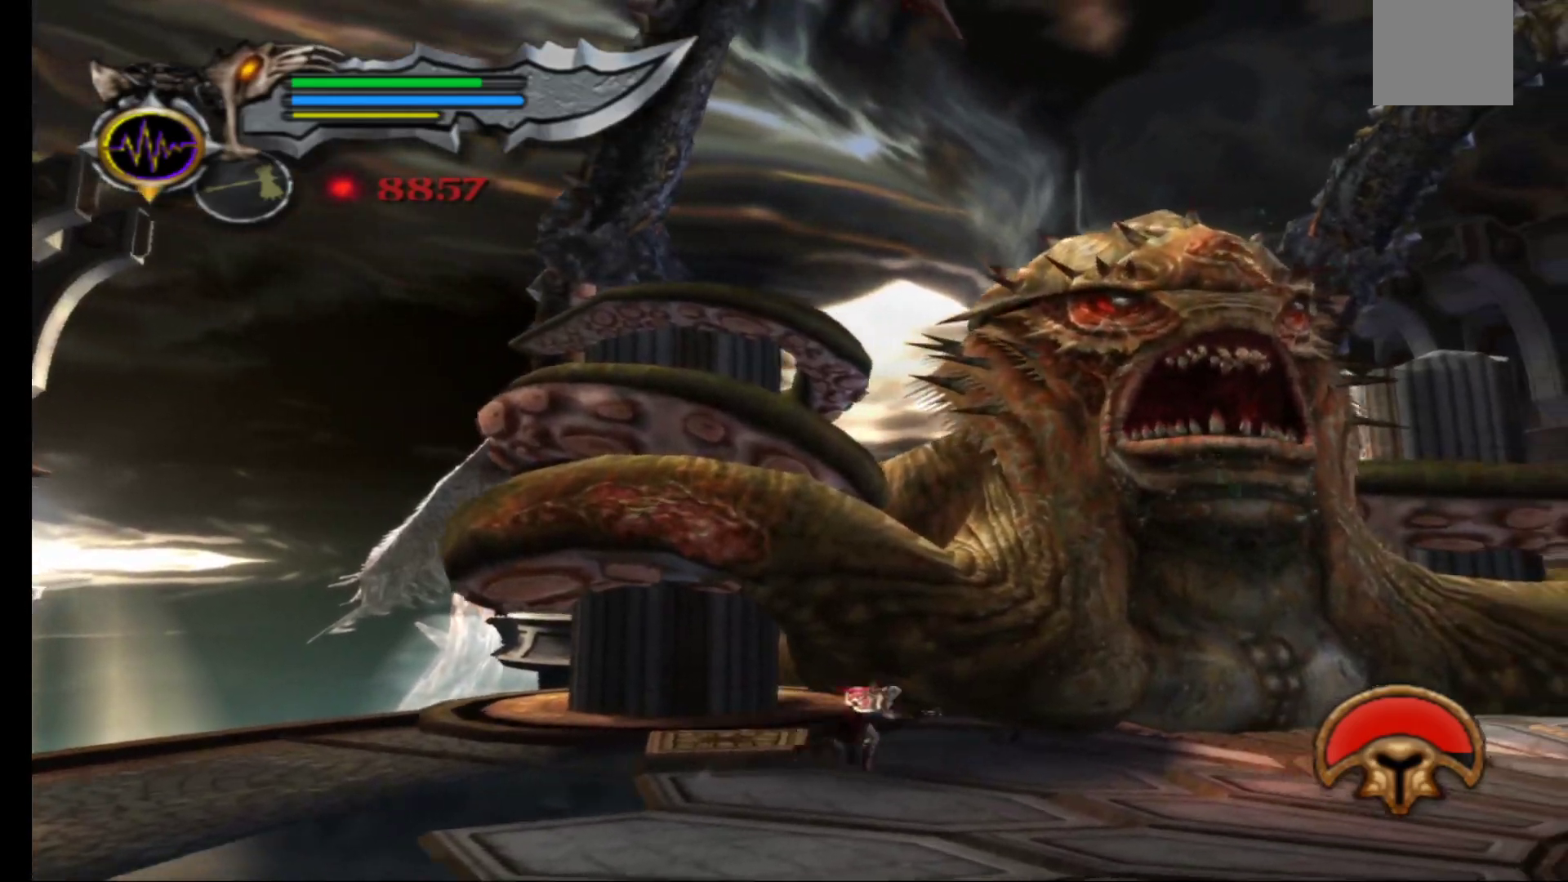
{"buttons": [], "left_stick": "right", "right_stick": "center", "events": [[317, "left_stick", "right"]]}
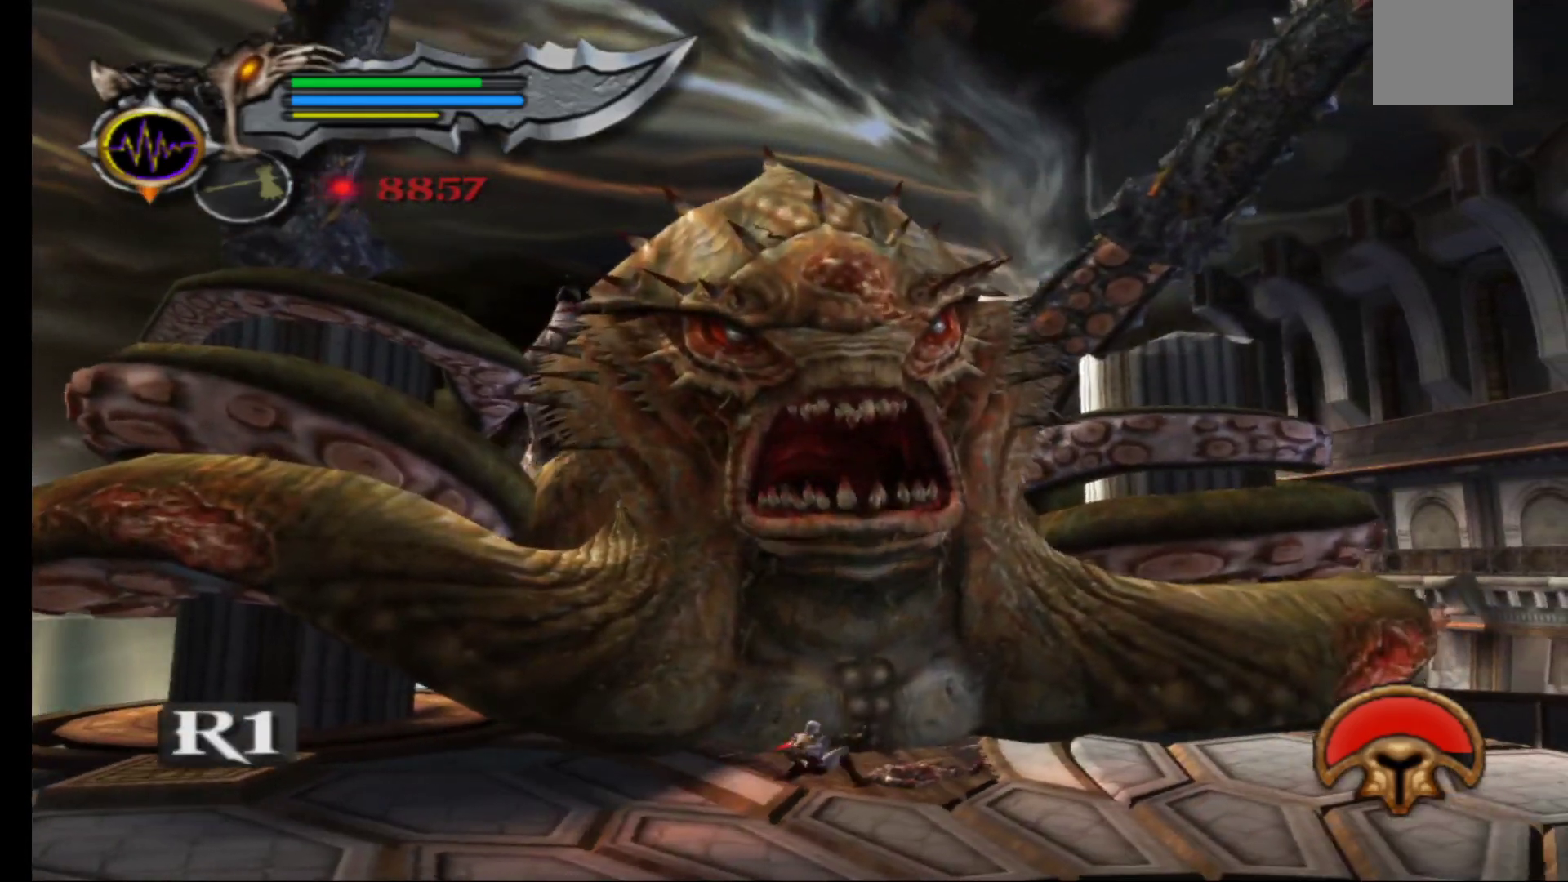
{"buttons": [], "left_stick": "right", "right_stick": "center", "events": []}
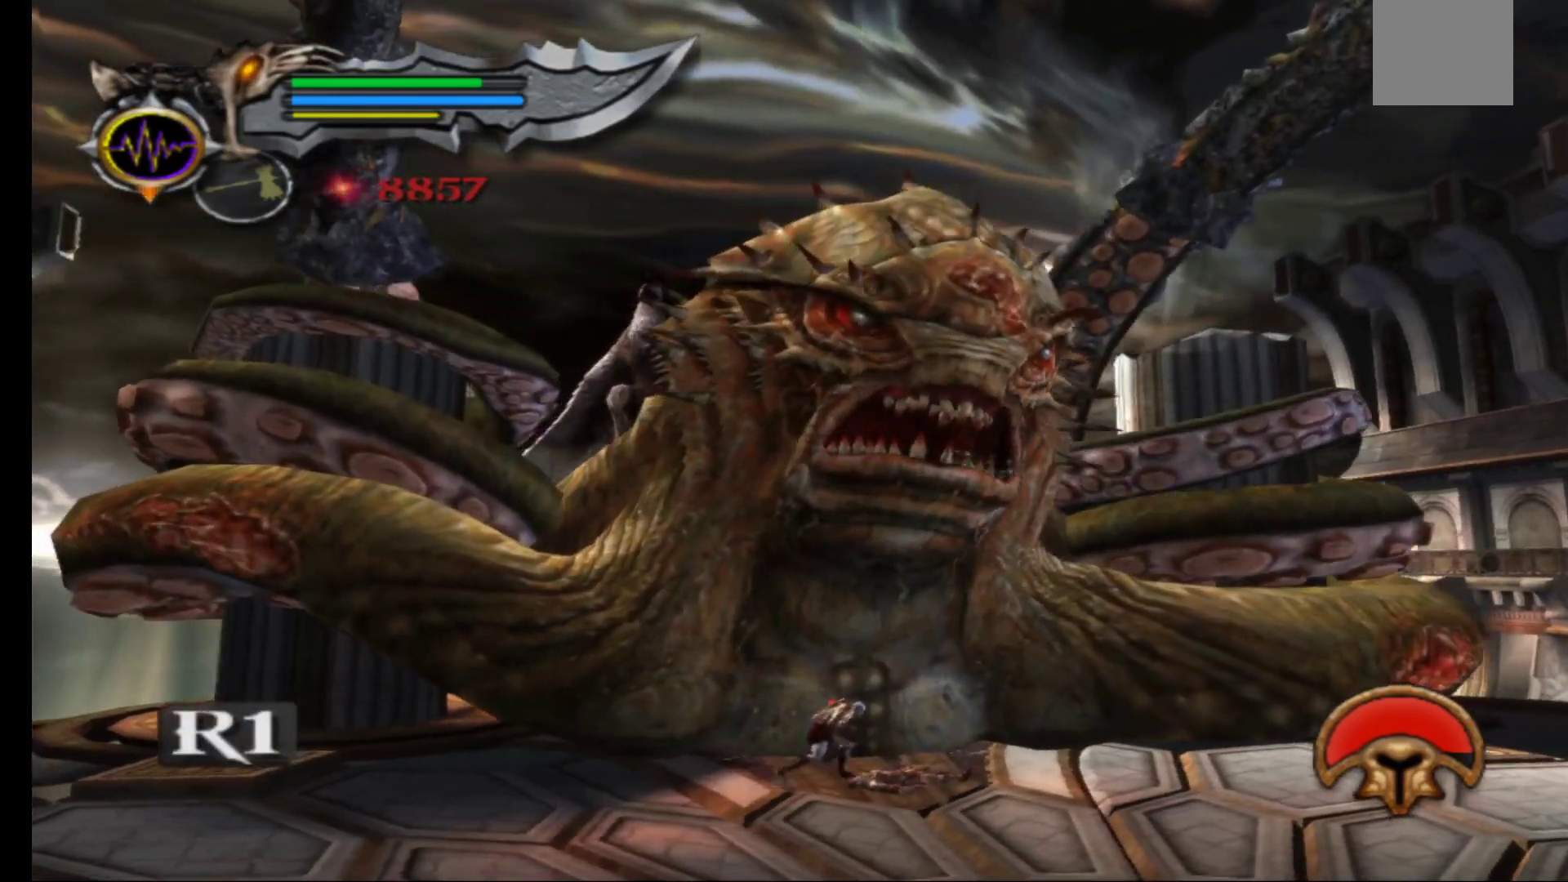
{"buttons": [], "left_stick": "up-right", "right_stick": "center", "events": [[217, "left_stick", "down-right"], [500, "left_stick", "up-right"]]}
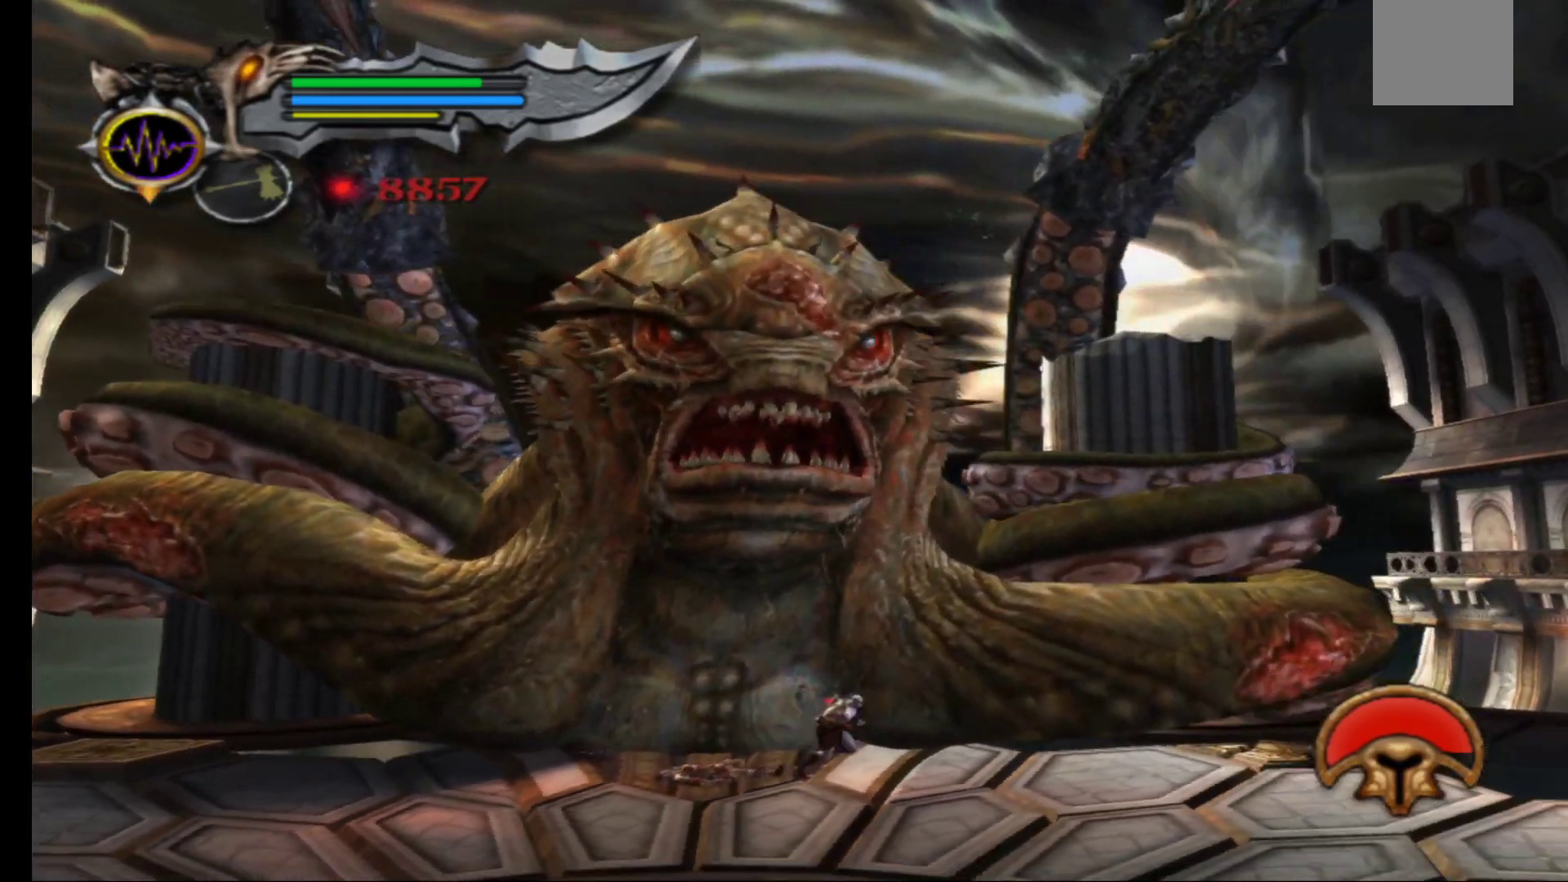
{"buttons": [], "left_stick": "up", "right_stick": "center", "events": [[283, "X", "down"], [350, "X", "up"], [383, "left_stick", "up"], [433, "X", "down"], [500, "X", "up"]]}
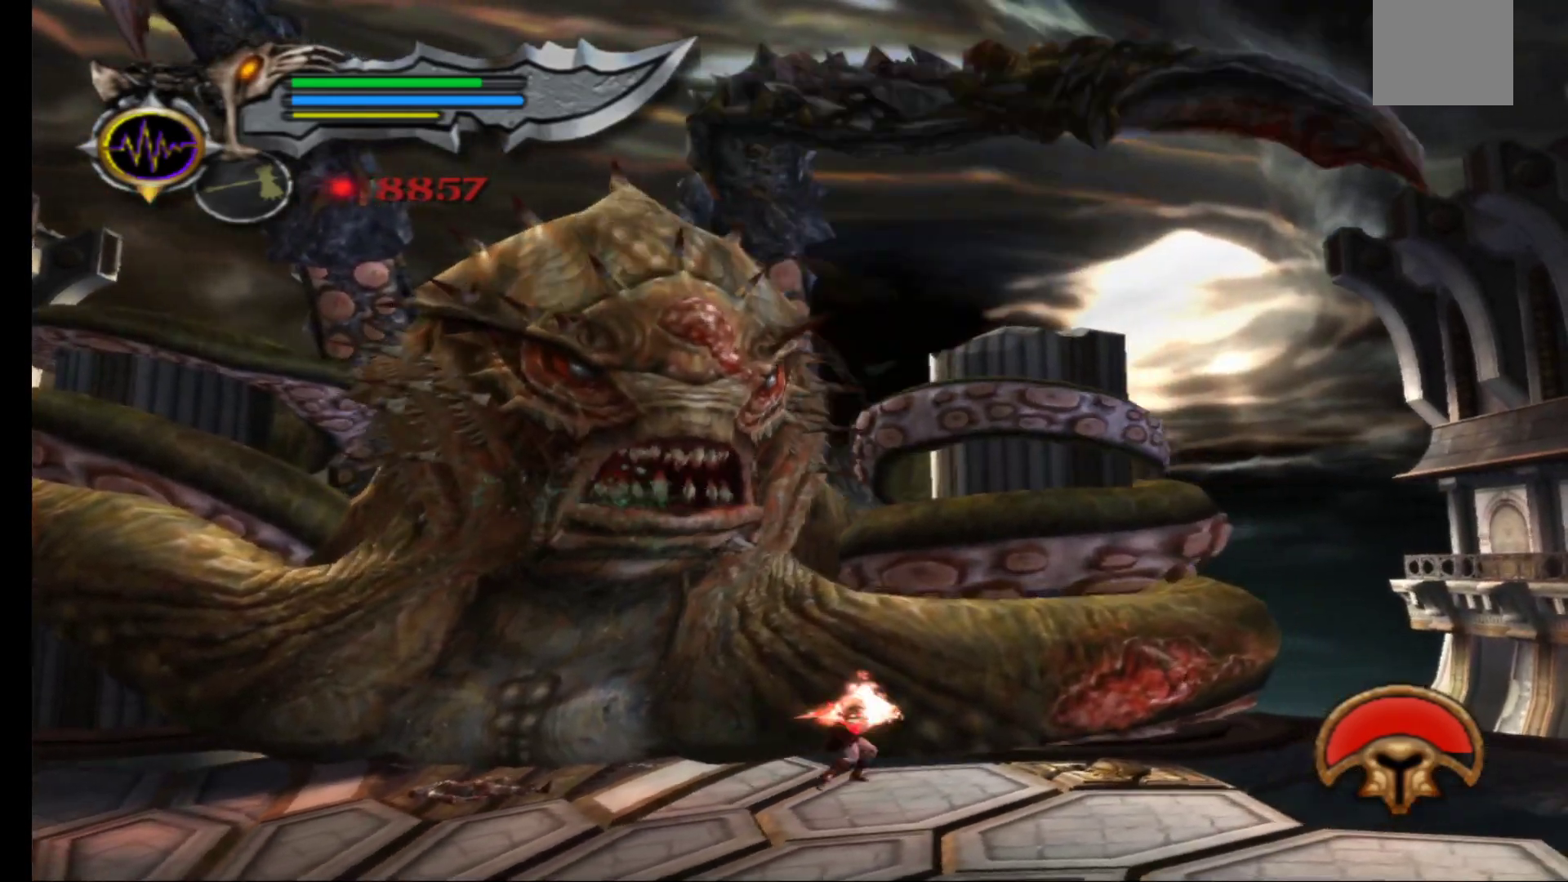
{"buttons": [], "left_stick": "center", "right_stick": "center", "events": [[83, "X", "down"], [183, "X", "up"], [283, "left_stick", "center"], [317, "Y", "down"], [400, "Y", "up"]]}
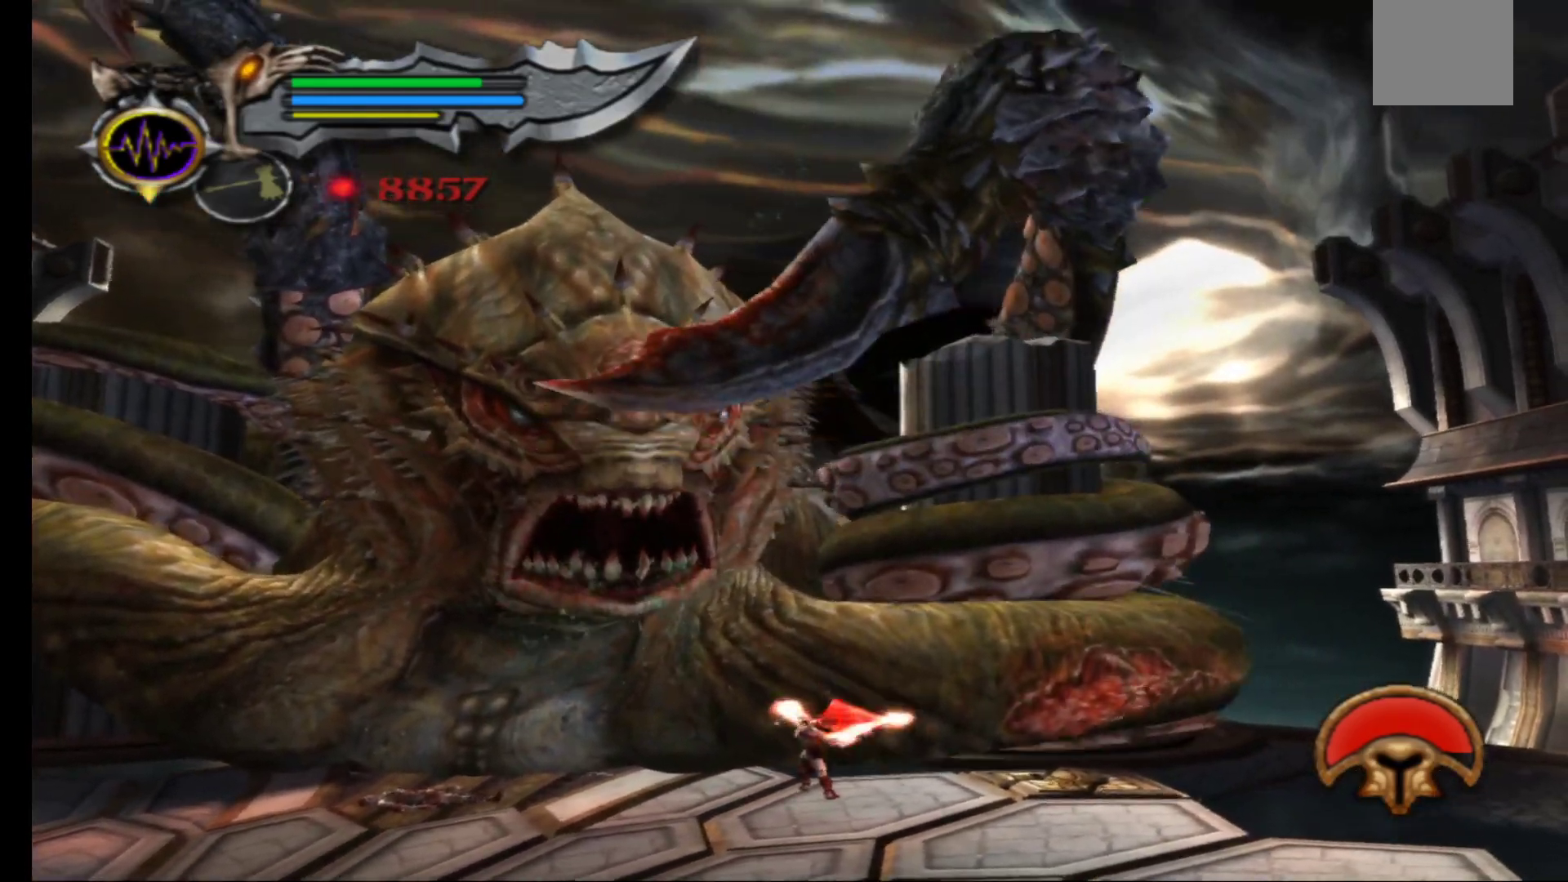
{"buttons": [], "left_stick": "down-left", "right_stick": "center", "events": [[17, "left_stick", "left"], [133, "right_stick", "left"], [167, "left_stick", "down-left"], [267, "right_stick", "center"], [367, "right_stick", "left"], [500, "right_stick", "center"]]}
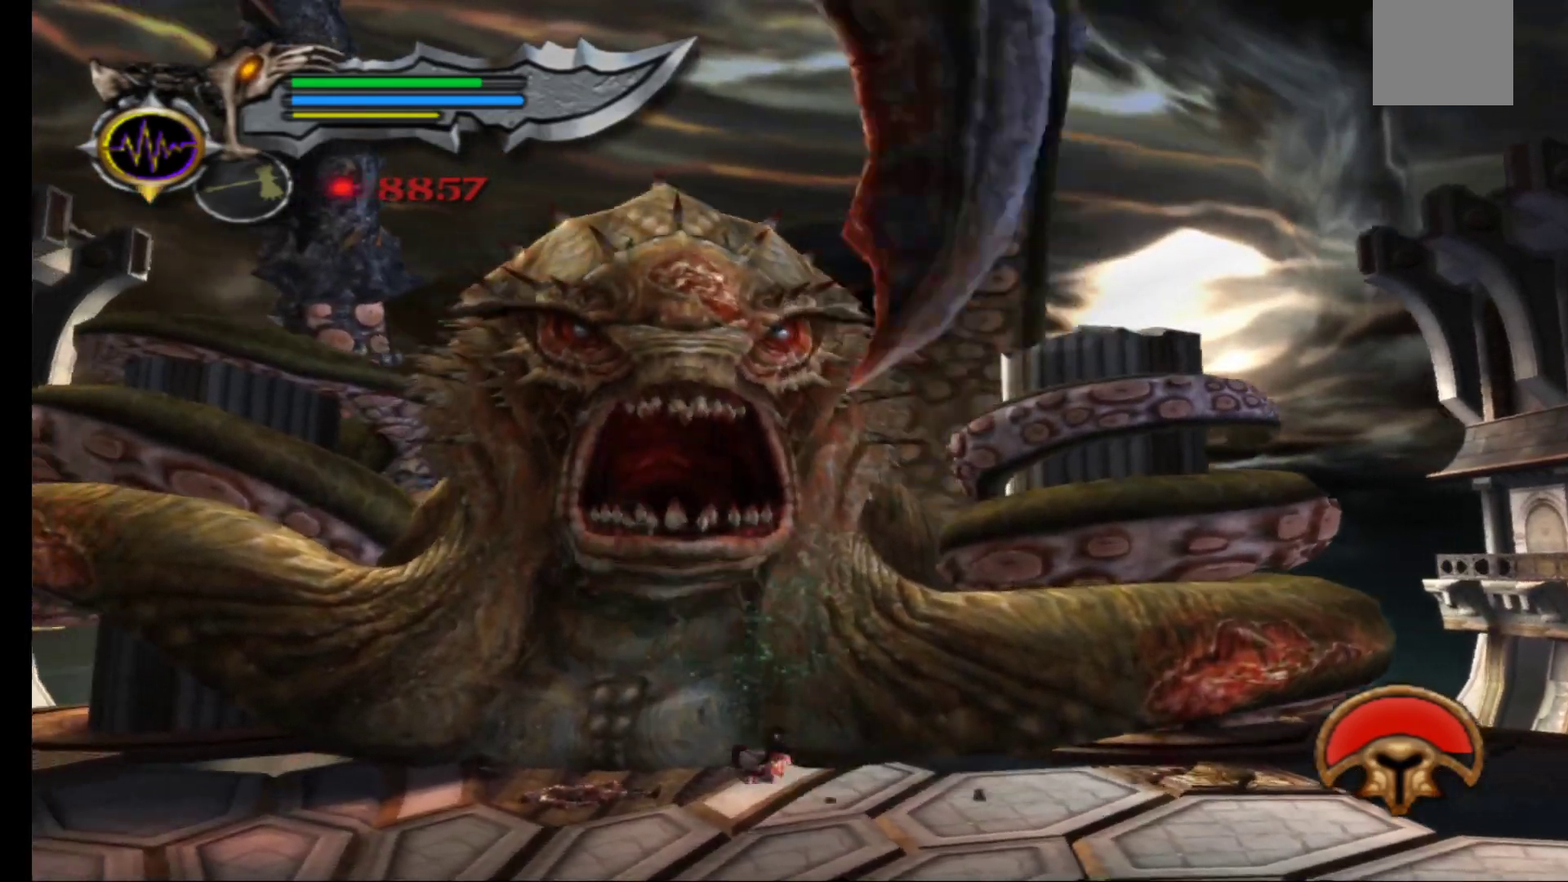
{"buttons": [], "left_stick": "down-left", "right_stick": "center", "events": []}
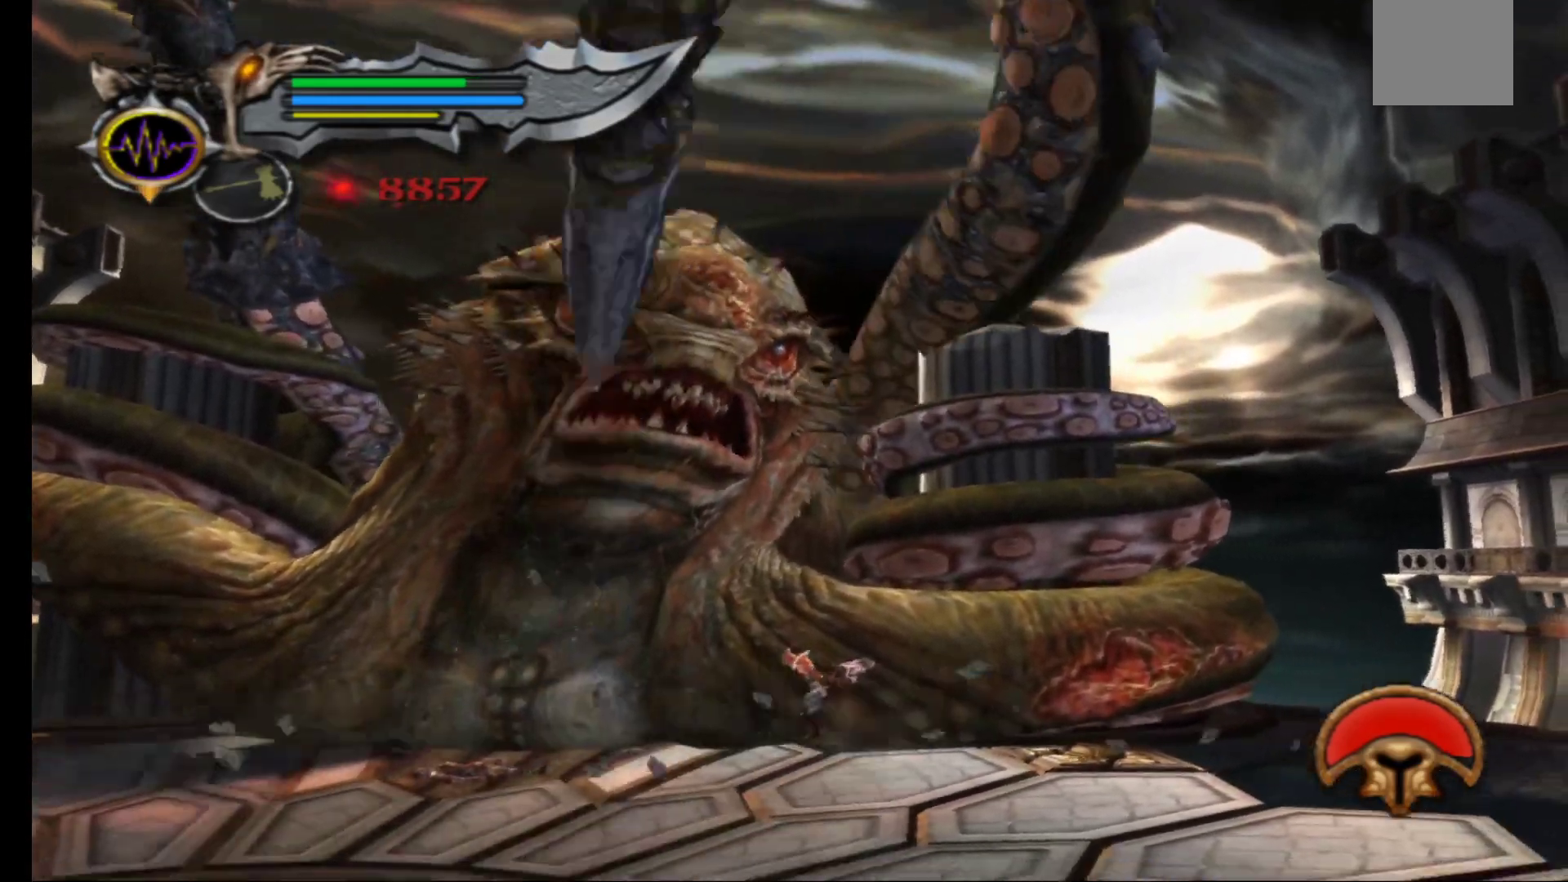
{"buttons": [], "left_stick": "down-left", "right_stick": "center", "events": []}
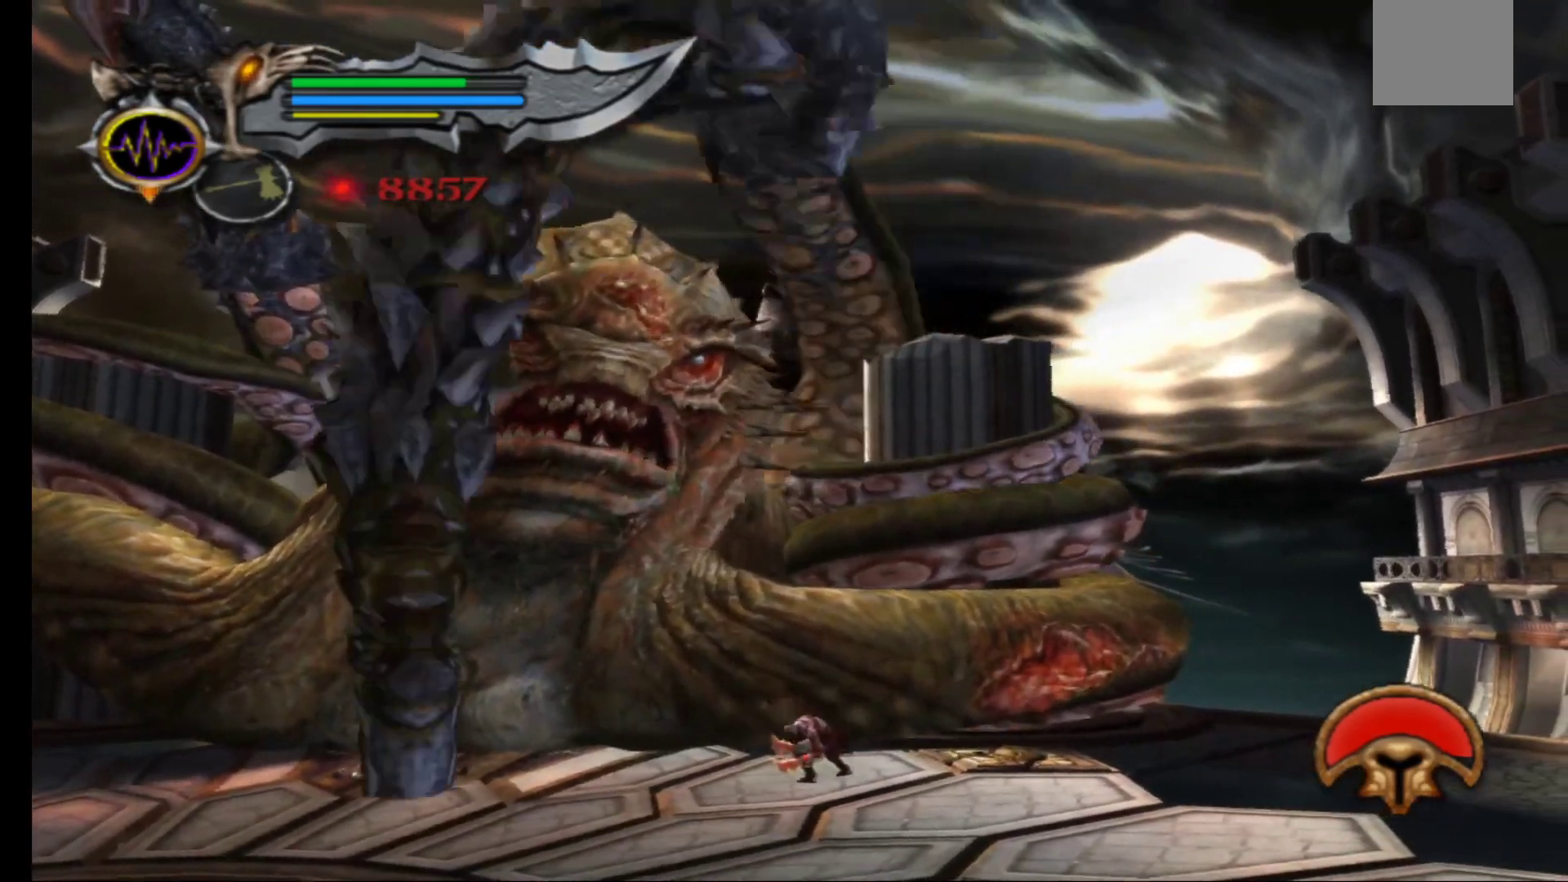
{"buttons": [], "left_stick": "down-left", "right_stick": "center", "events": []}
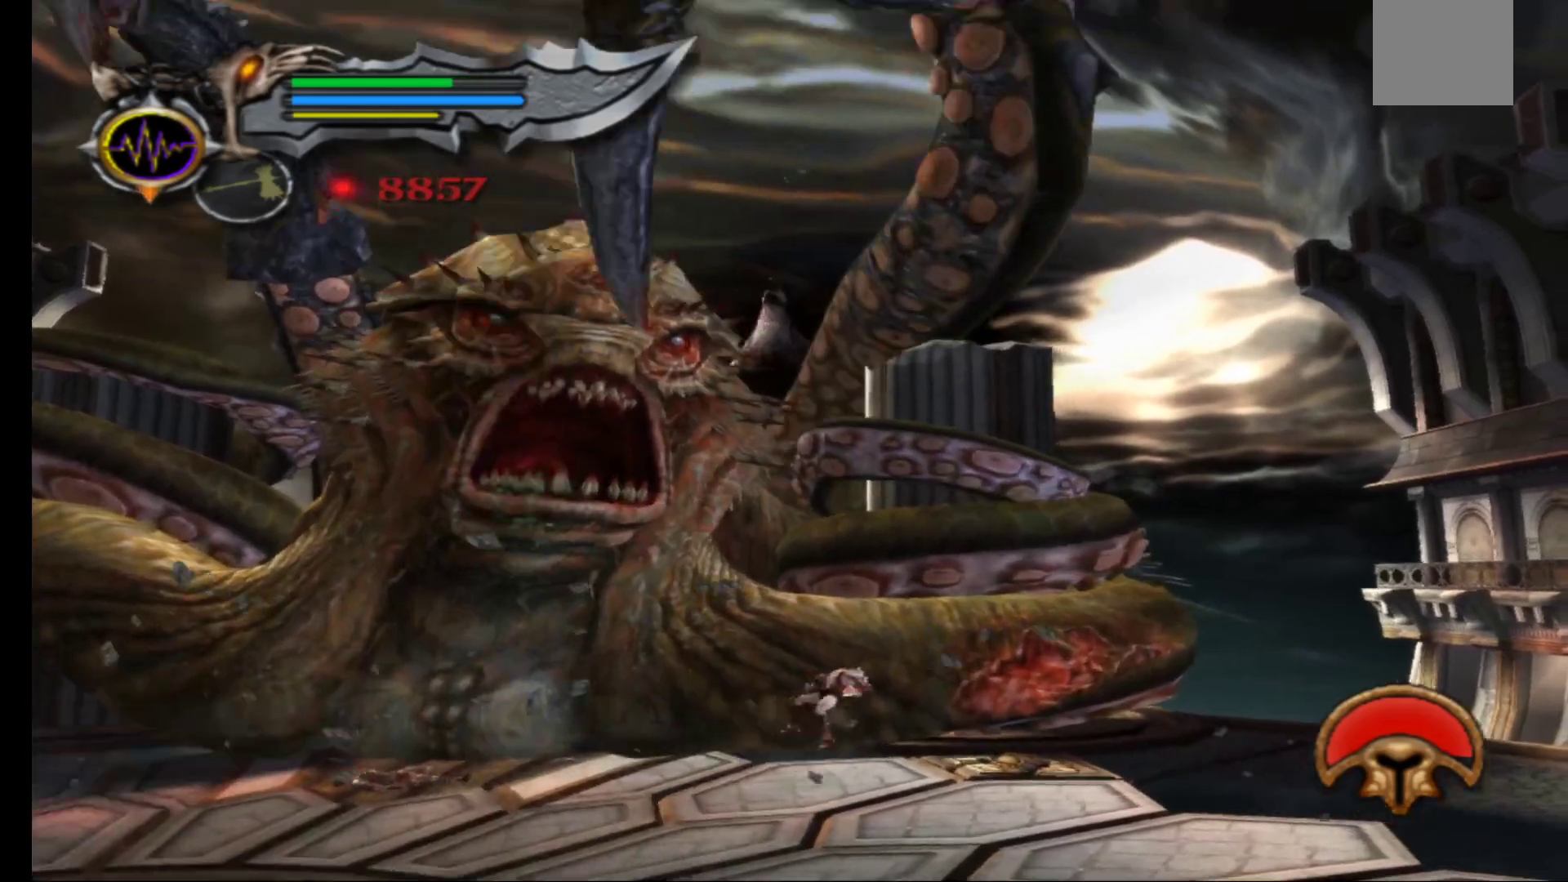
{"buttons": [], "left_stick": "left", "right_stick": "center", "events": [[17, "left_stick", "left"], [133, "left_stick", "up-left"], [317, "left_stick", "left"]]}
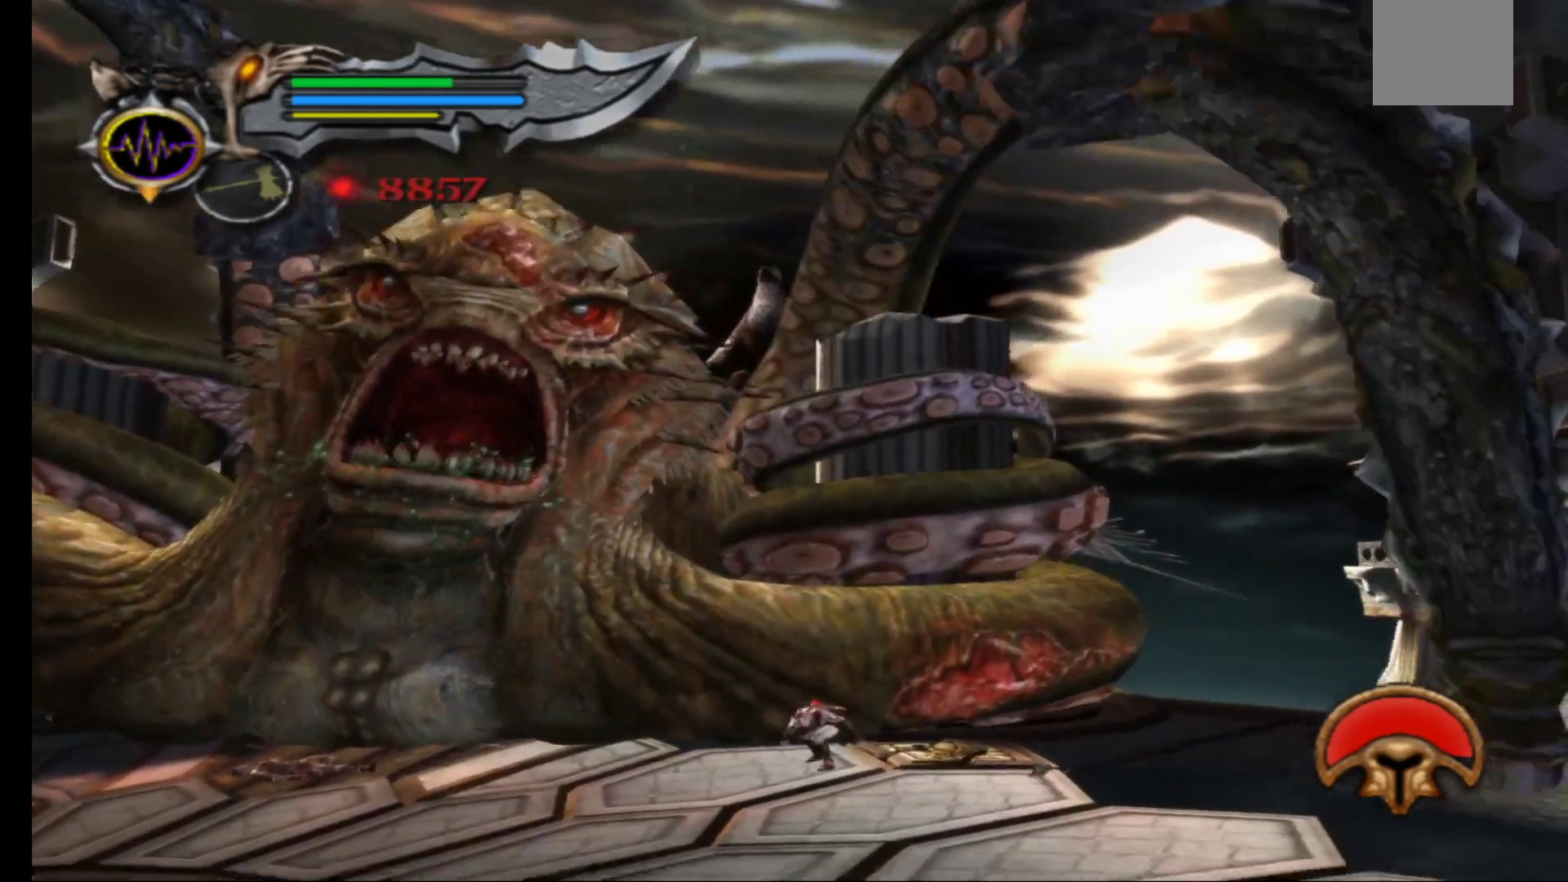
{"buttons": [], "left_stick": "left", "right_stick": "center", "events": []}
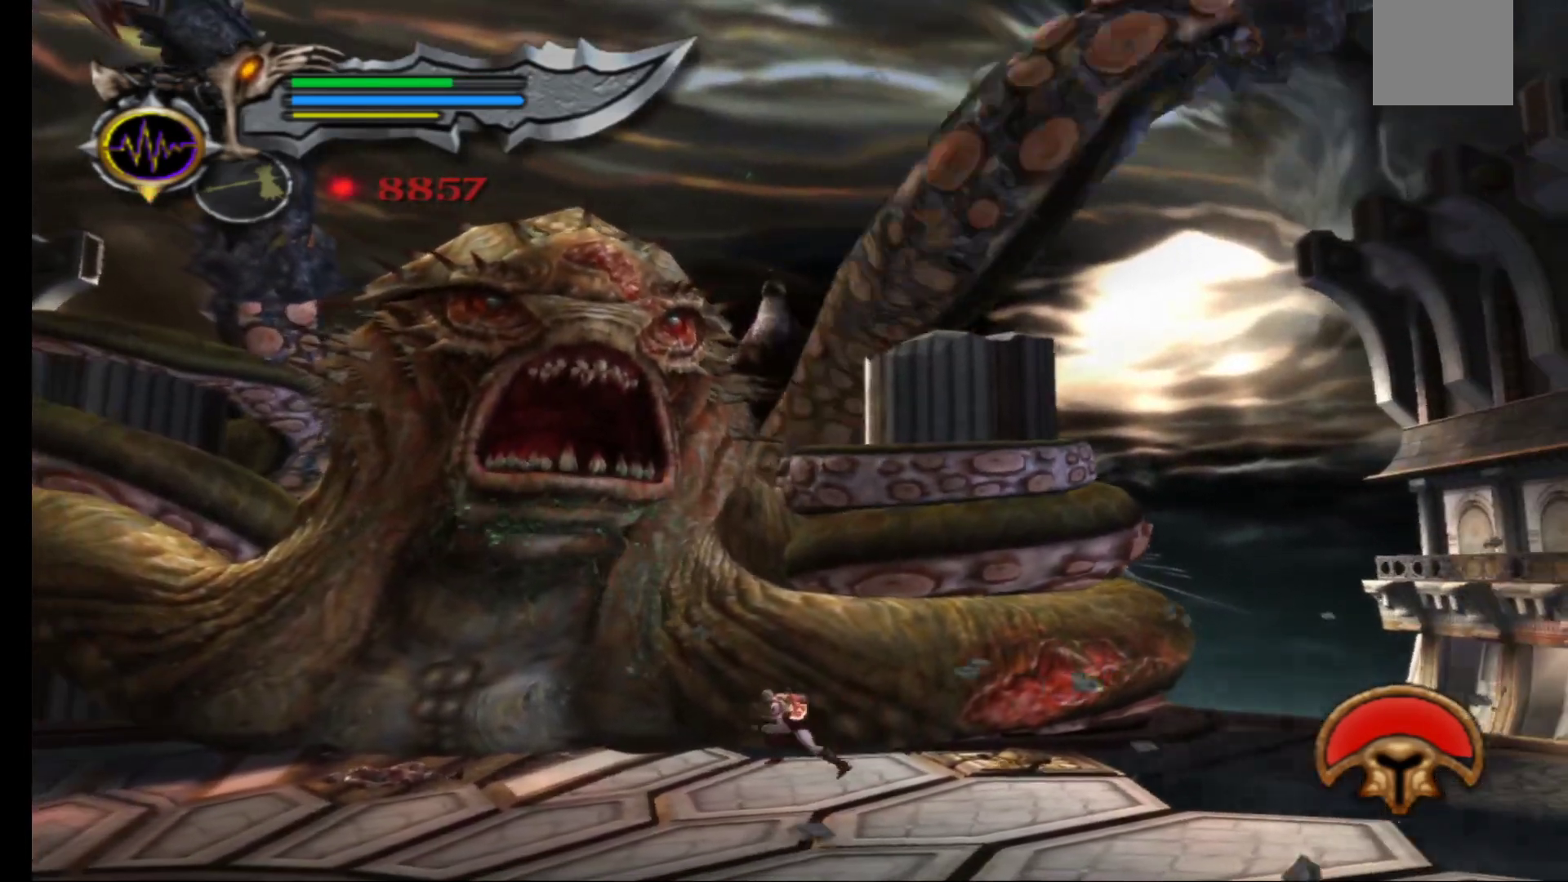
{"buttons": [], "left_stick": "center", "right_stick": "center", "events": [[67, "left_stick", "up-right"], [83, "X", "down"], [150, "X", "up"], [250, "X", "down"], [300, "X", "up"], [300, "left_stick", "center"], [383, "X", "down"], [467, "X", "up"]]}
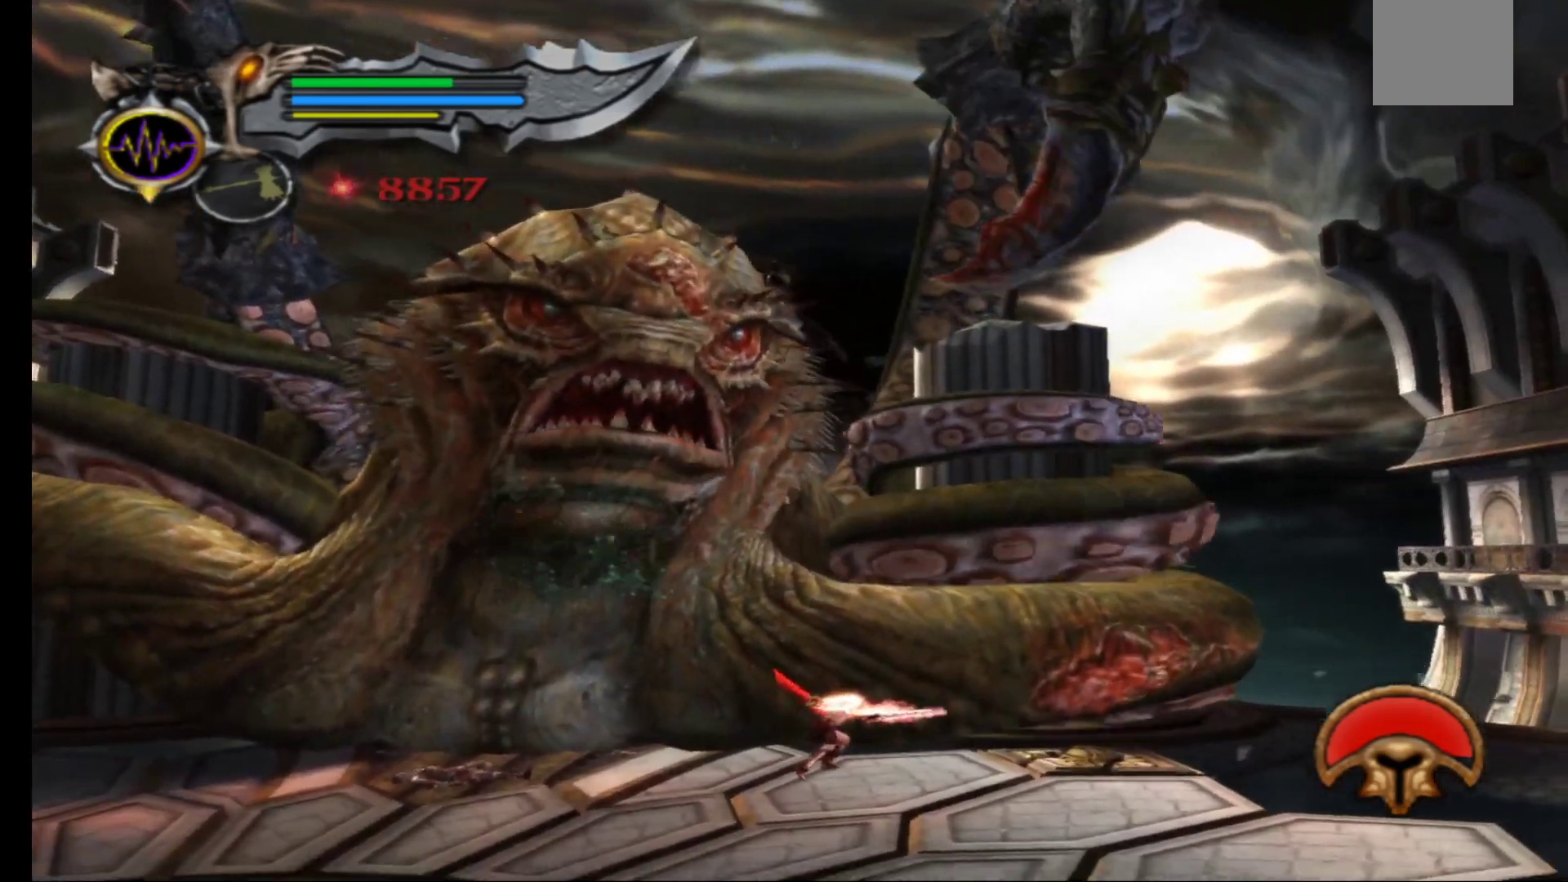
{"buttons": [], "left_stick": "center", "right_stick": "center", "events": [[33, "X", "down"], [117, "X", "up"], [217, "Y", "down"], [300, "Y", "up"], [383, "Y", "down"], [467, "Y", "up"]]}
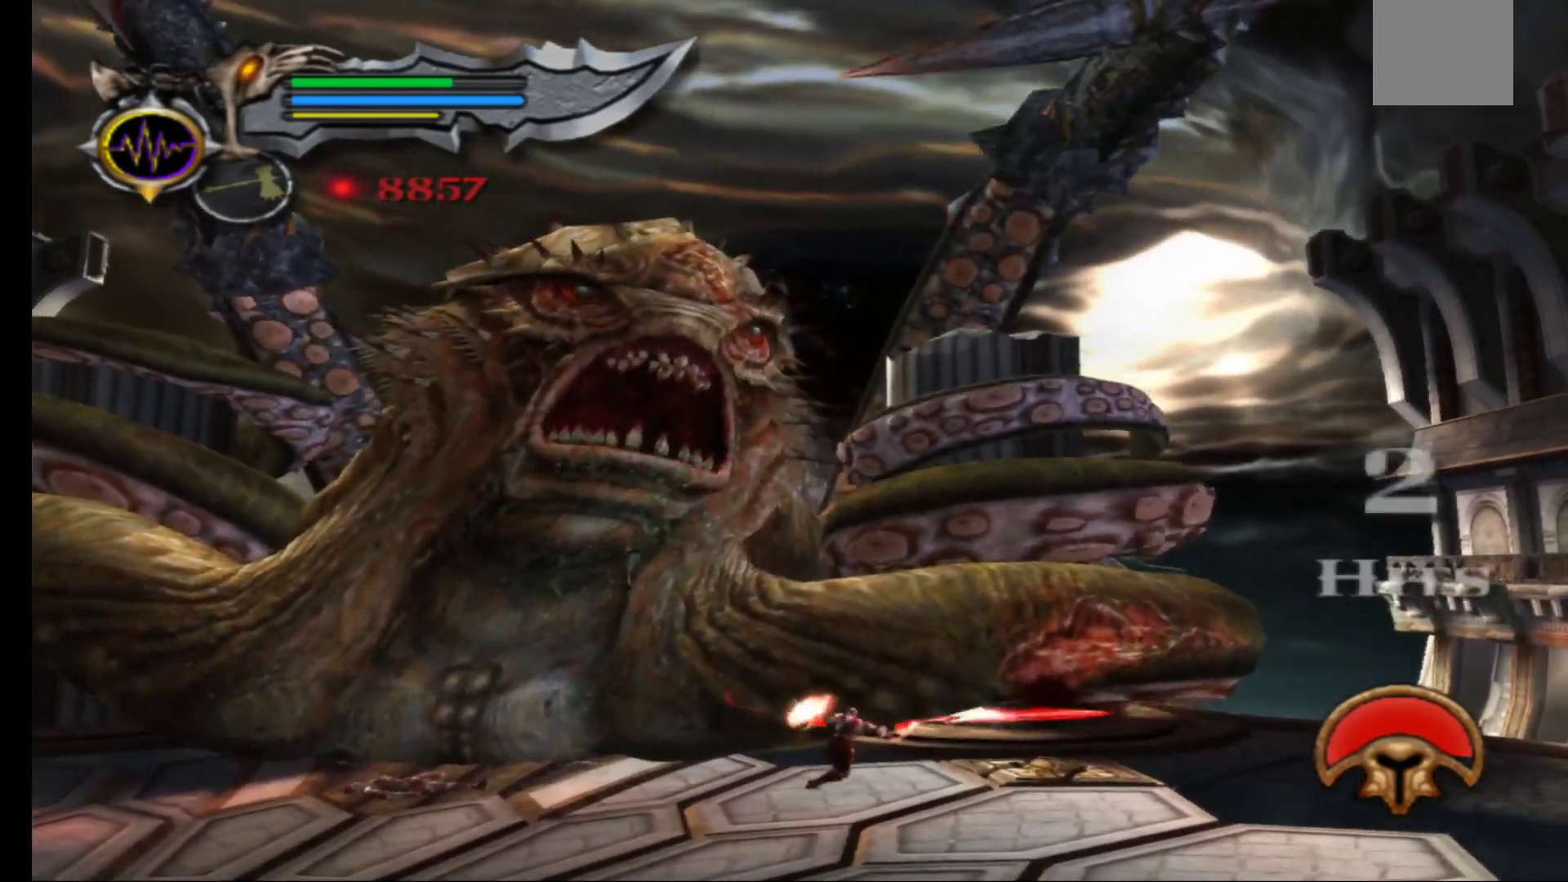
{"buttons": [], "left_stick": "up", "right_stick": "center", "events": [[33, "Y", "down"], [83, "left_stick", "up-left"], [133, "Y", "up"], [217, "Y", "down"], [283, "Y", "up"], [383, "Y", "down"], [450, "left_stick", "up"], [483, "Y", "up"]]}
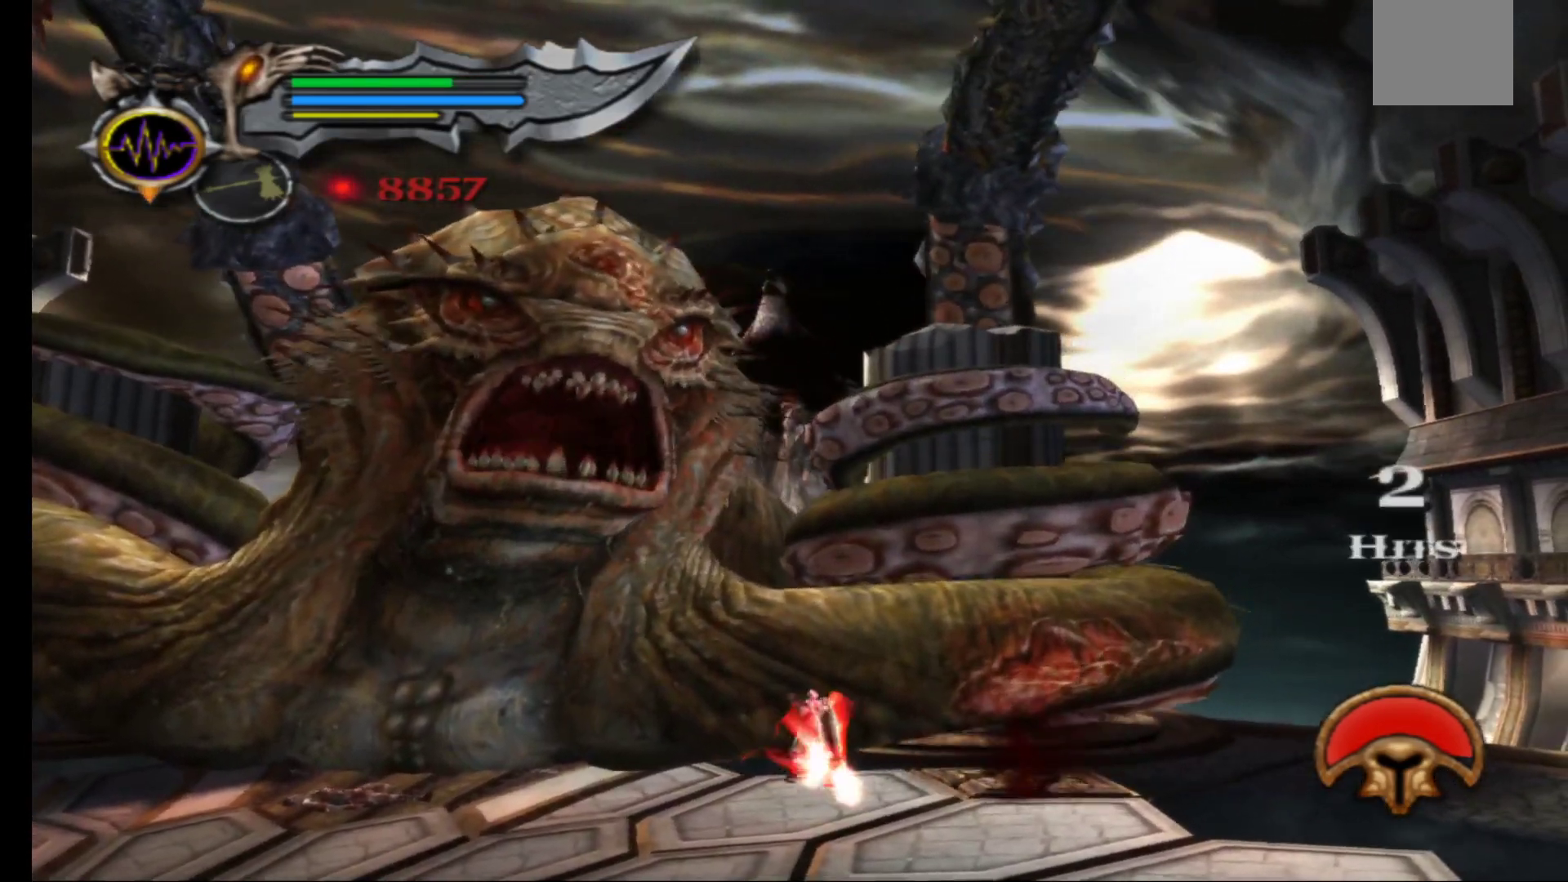
{"buttons": [], "left_stick": "up-left", "right_stick": "center", "events": [[50, "Y", "down"], [167, "Y", "up"], [417, "left_stick", "up-left"]]}
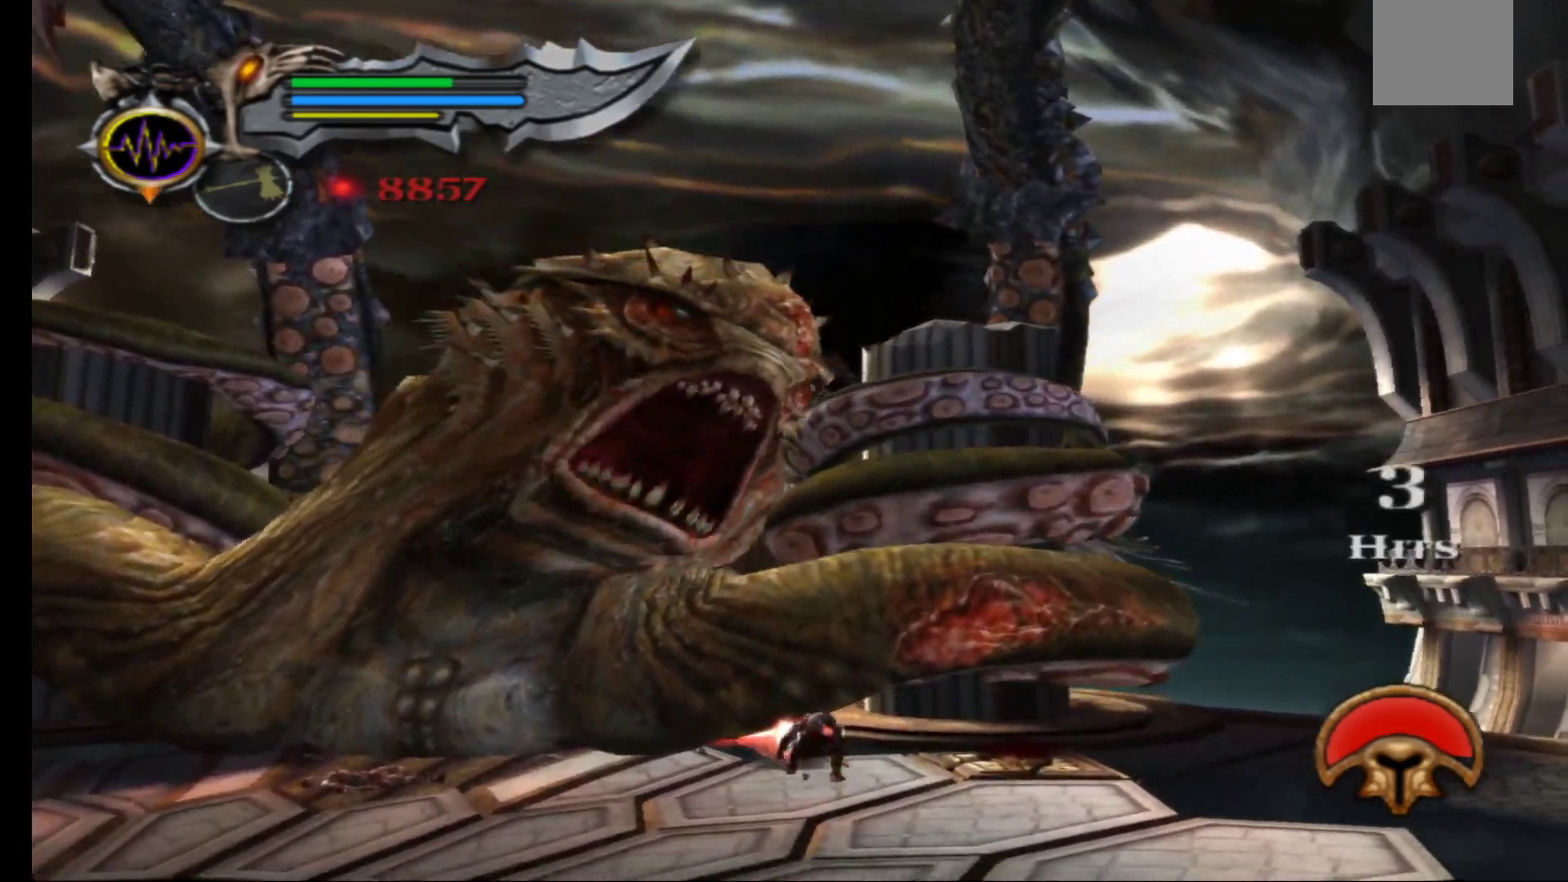
{"buttons": [], "left_stick": "left", "right_stick": "center", "events": [[67, "left_stick", "left"], [233, "right_stick", "left"], [417, "right_stick", "center"]]}
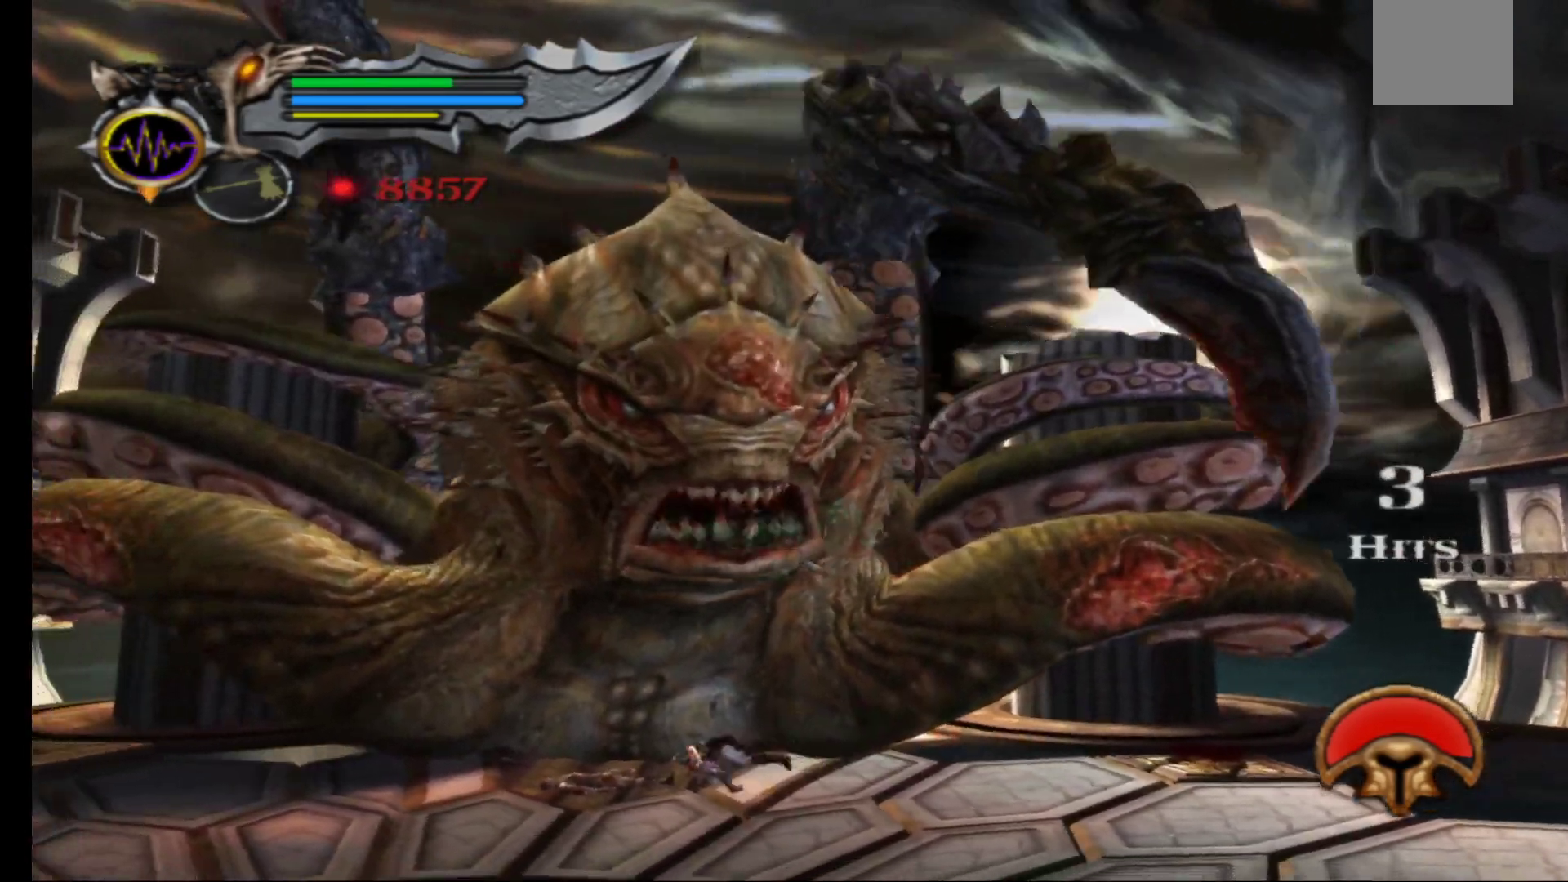
{"buttons": [], "left_stick": "left", "right_stick": "center", "events": []}
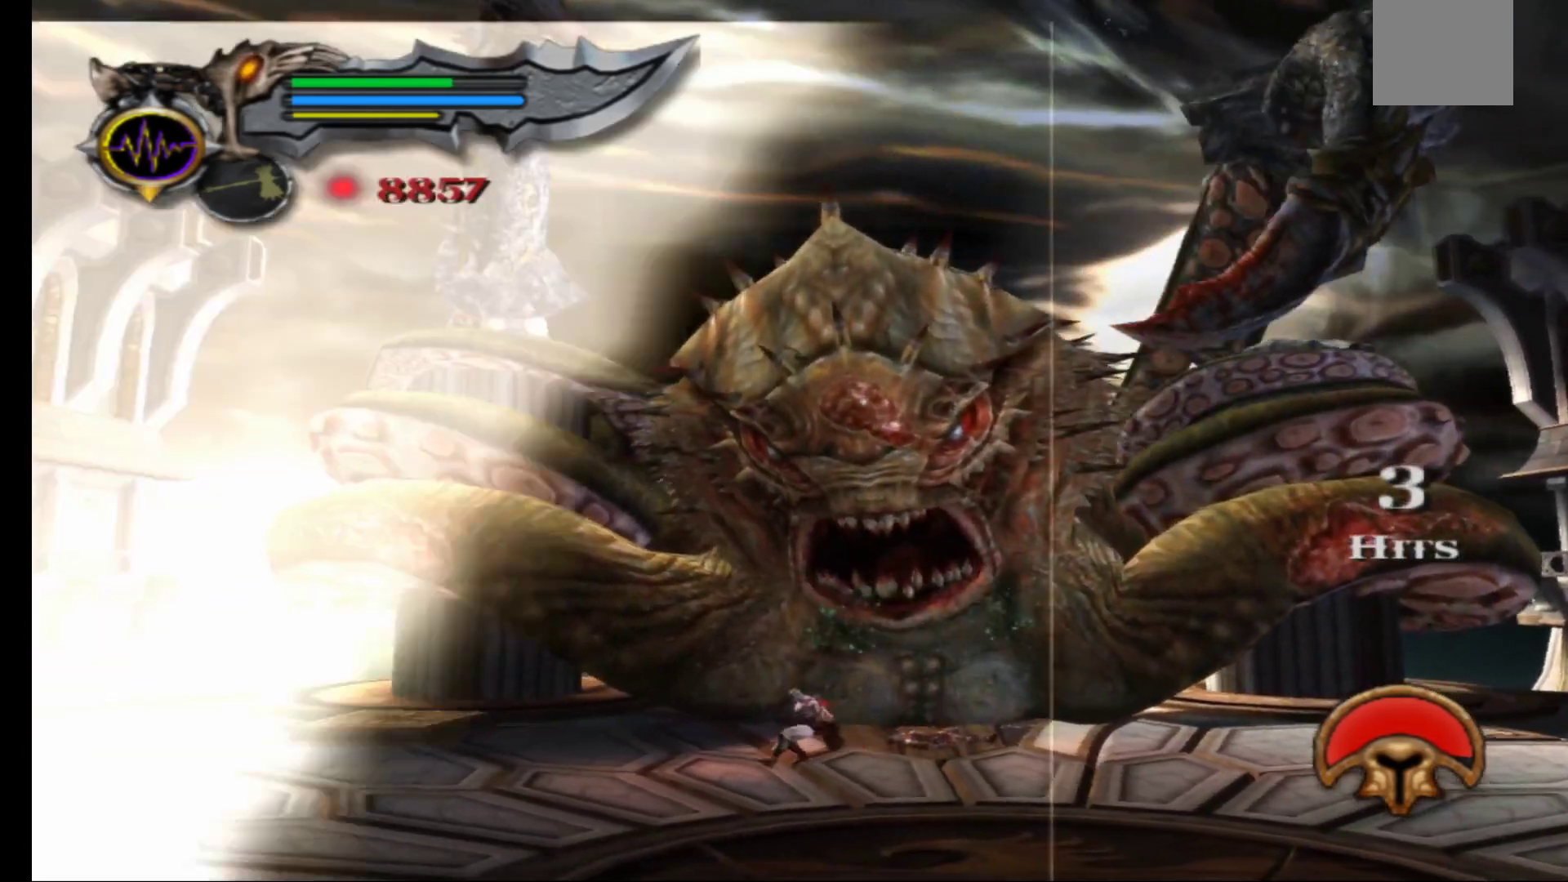
{"buttons": [], "left_stick": "up-left", "right_stick": "center", "events": [[450, "left_stick", "up-left"]]}
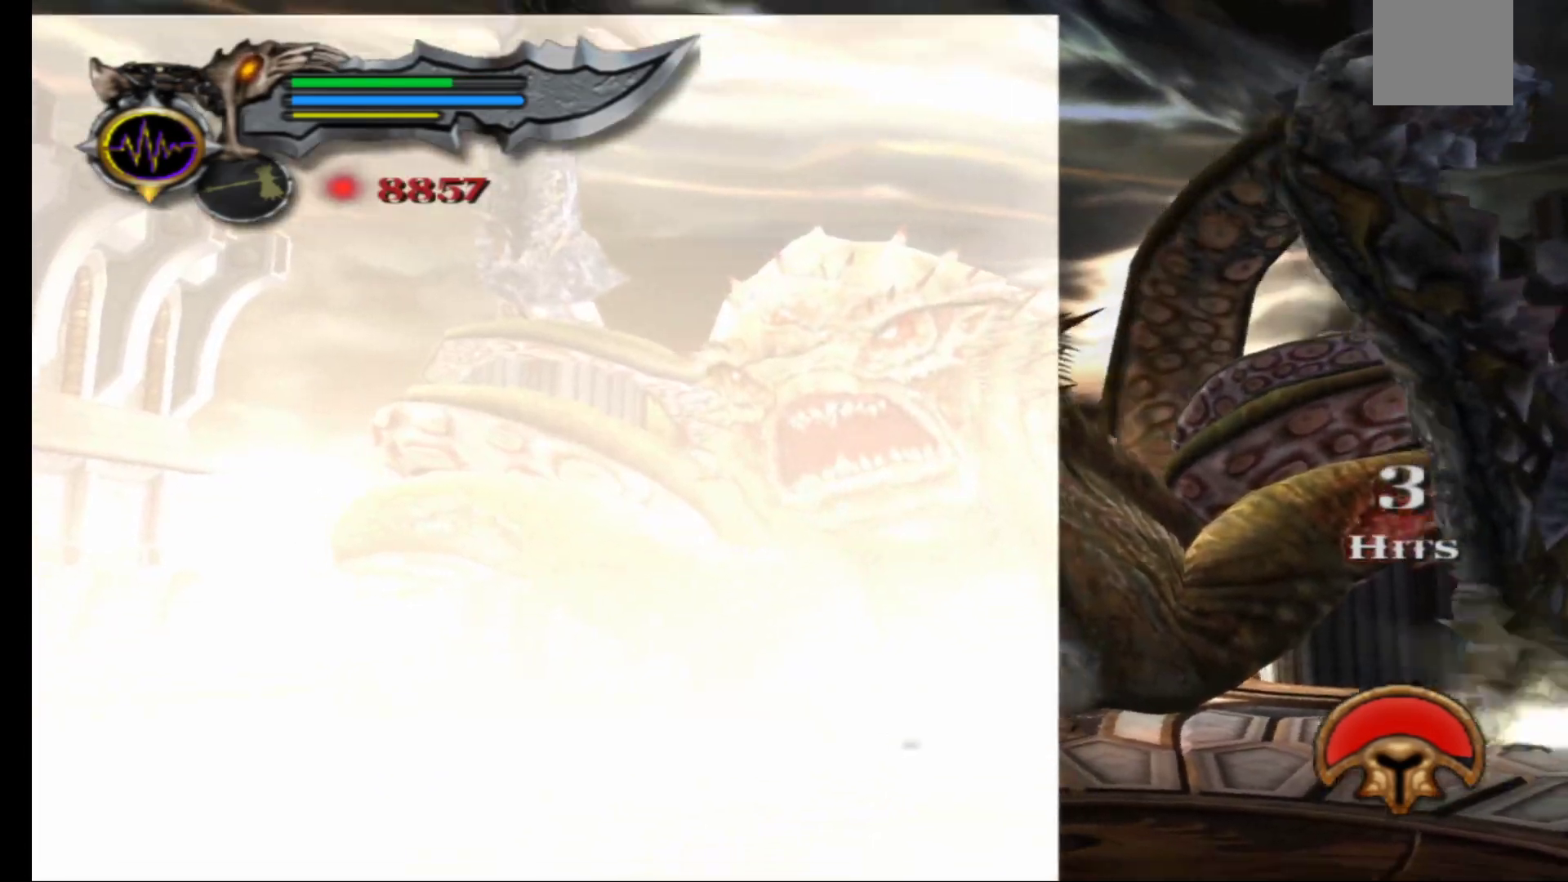
{"buttons": ["X"], "left_stick": "up", "right_stick": "center", "events": [[33, "left_stick", "up"], [183, "X", "down"], [217, "left_stick", "up-right"], [267, "X", "up"], [350, "X", "down"], [417, "X", "up"], [500, "X", "down"], [500, "left_stick", "up"]]}
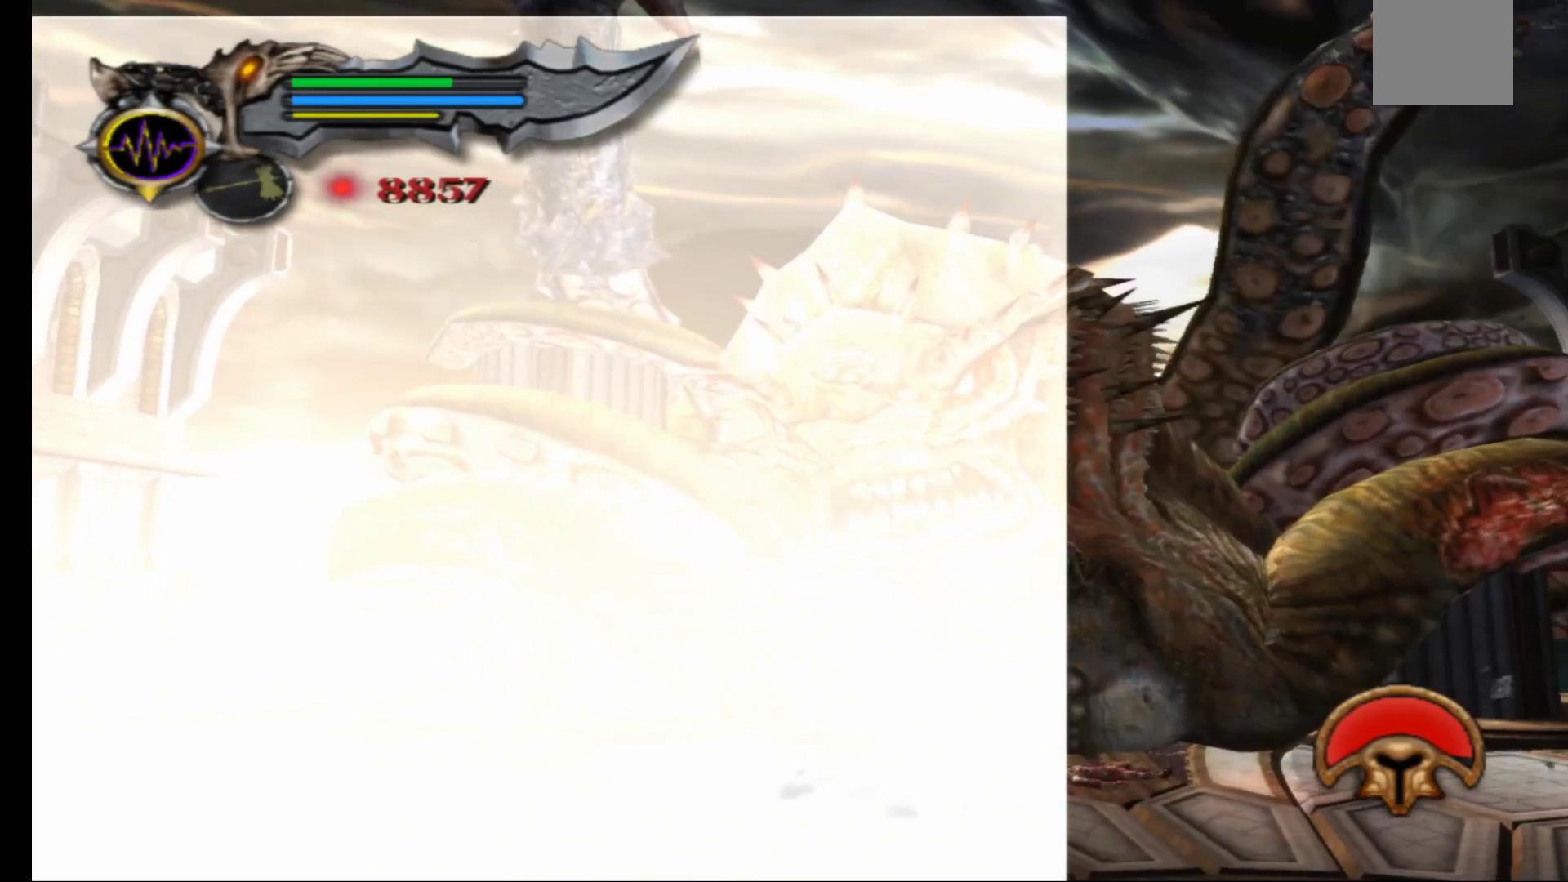
{"buttons": [], "left_stick": "up", "right_stick": "center", "events": [[100, "X", "up"], [167, "X", "down"], [217, "left_stick", "up-left"], [267, "X", "up"], [400, "Y", "down"], [483, "Y", "up"], [483, "left_stick", "up"]]}
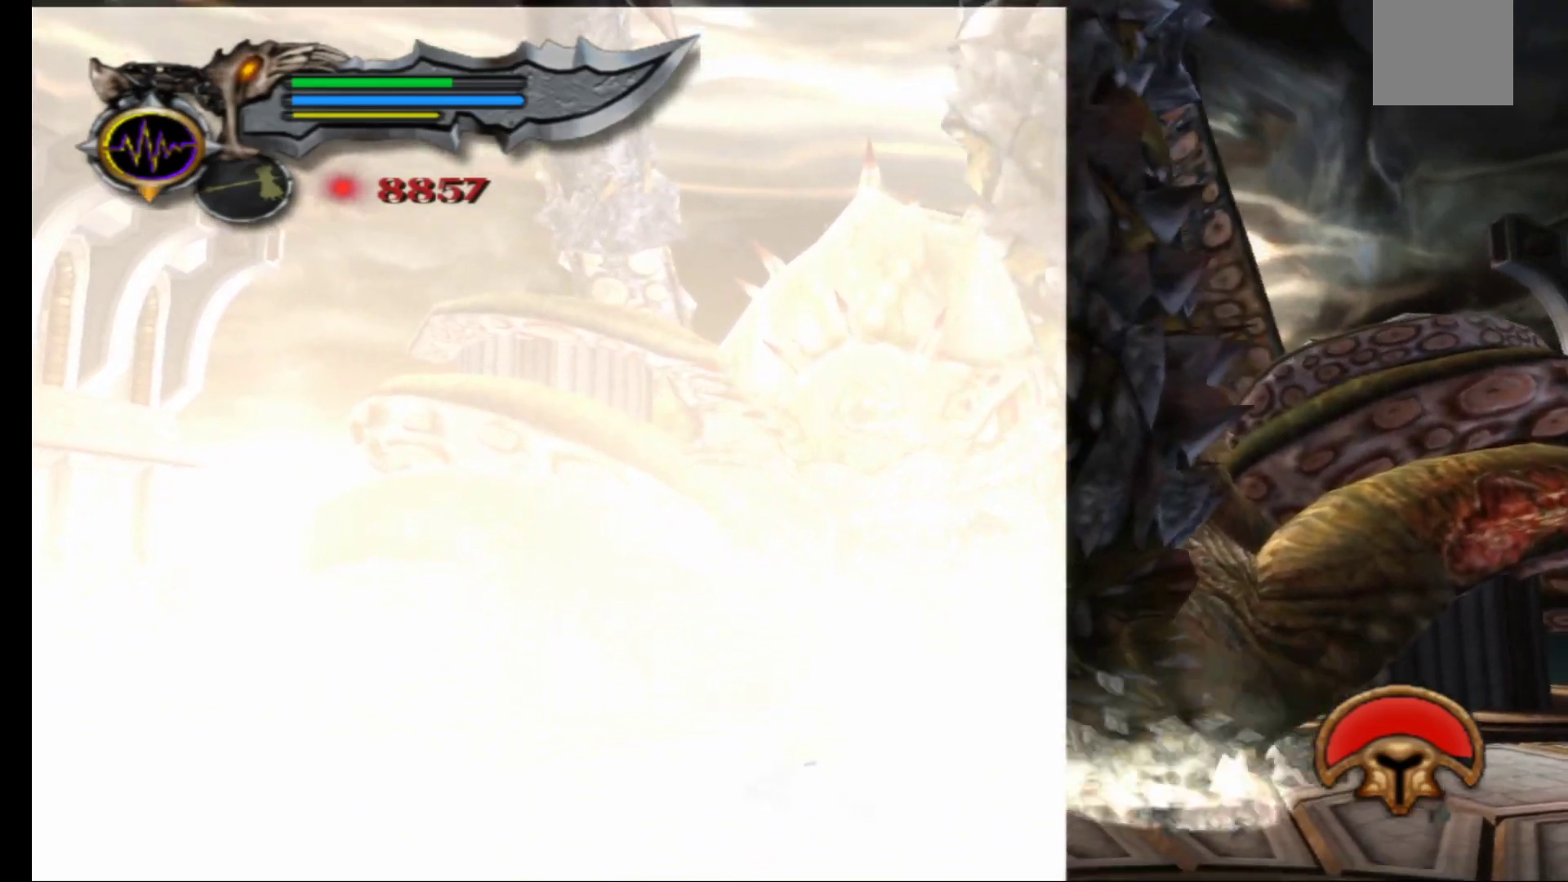
{"buttons": ["Y"], "left_stick": "up-right", "right_stick": "center", "events": [[83, "Y", "down"], [167, "Y", "up"], [250, "Y", "down"], [333, "Y", "up"], [350, "left_stick", "up-right"], [417, "Y", "down"]]}
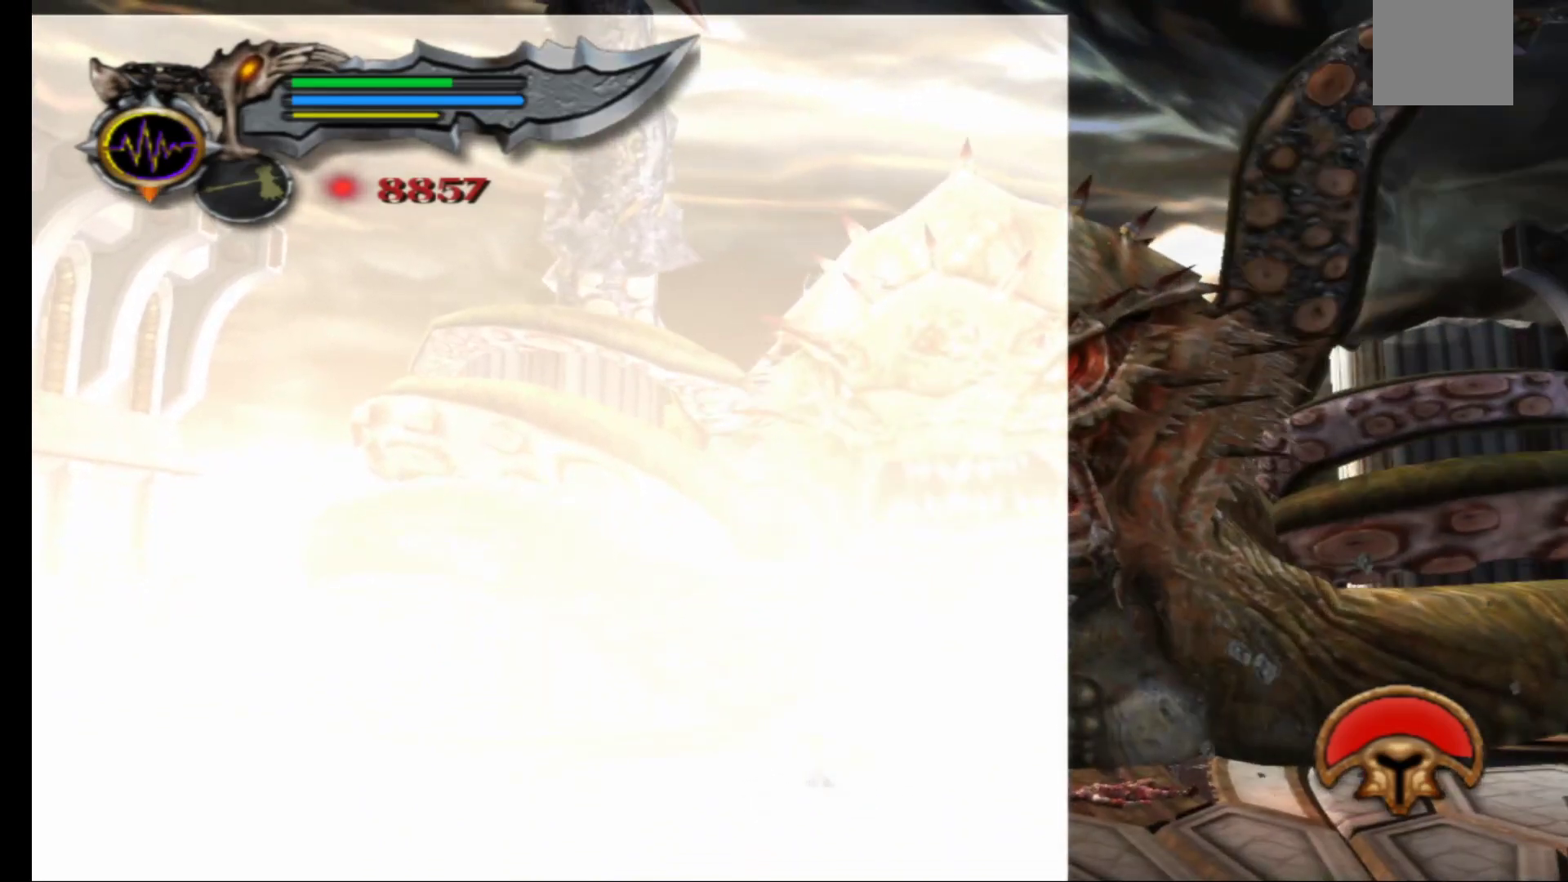
{"buttons": ["Y"], "left_stick": "up-right", "right_stick": "center", "events": [[17, "Y", "up"], [83, "Y", "down"], [183, "Y", "up"], [250, "Y", "down"], [350, "Y", "up"], [433, "Y", "down"]]}
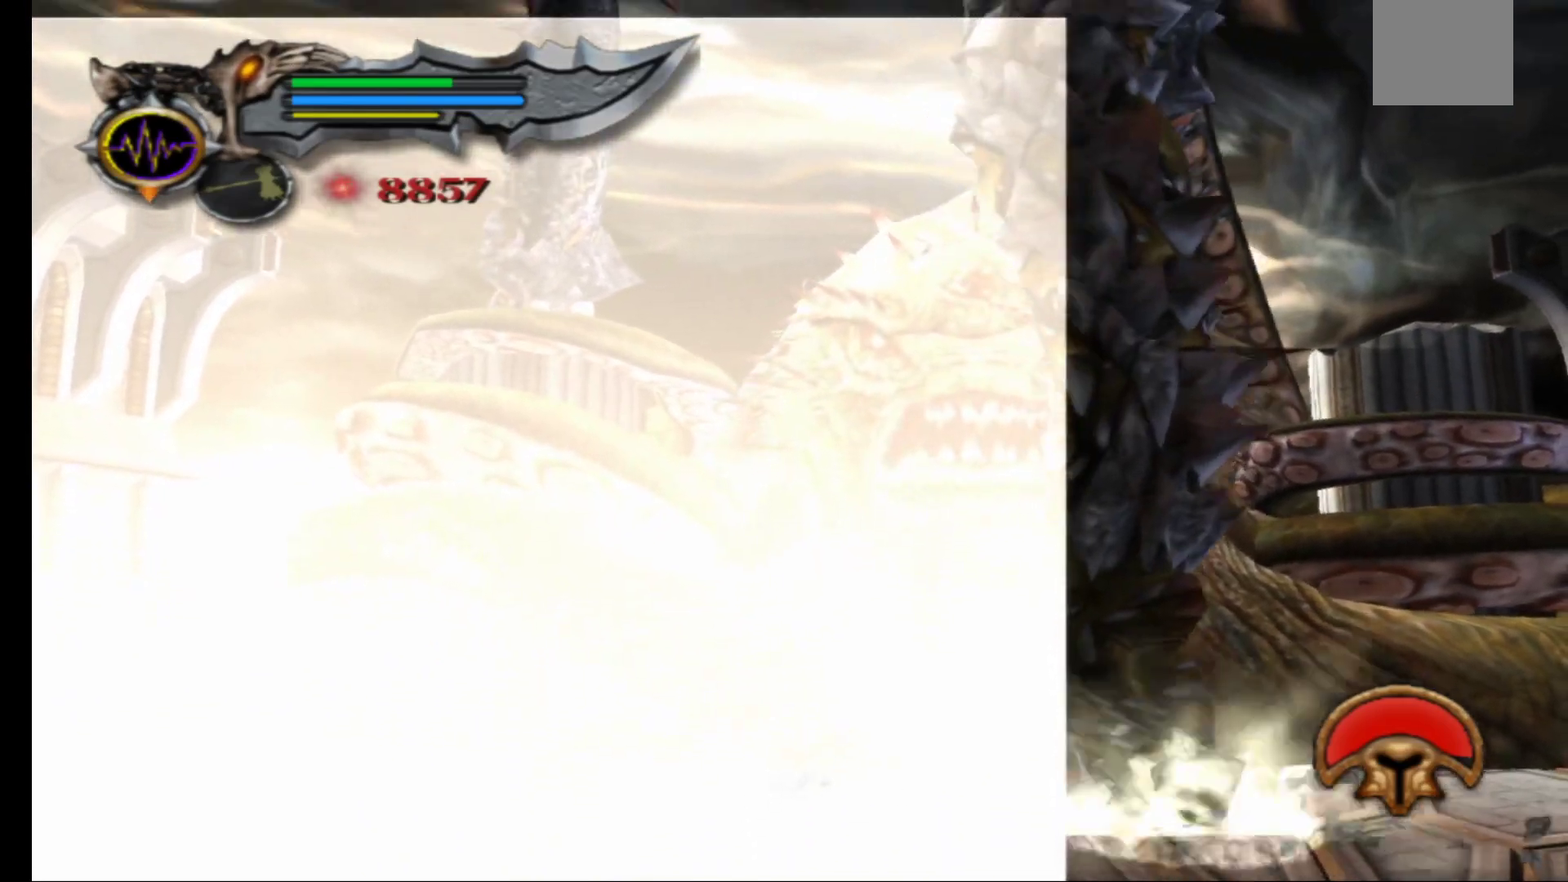
{"buttons": [], "left_stick": "up-right", "right_stick": "center", "events": [[33, "Y", "up"], [100, "Y", "down"], [217, "Y", "up"], [283, "Y", "down"], [400, "Y", "up"]]}
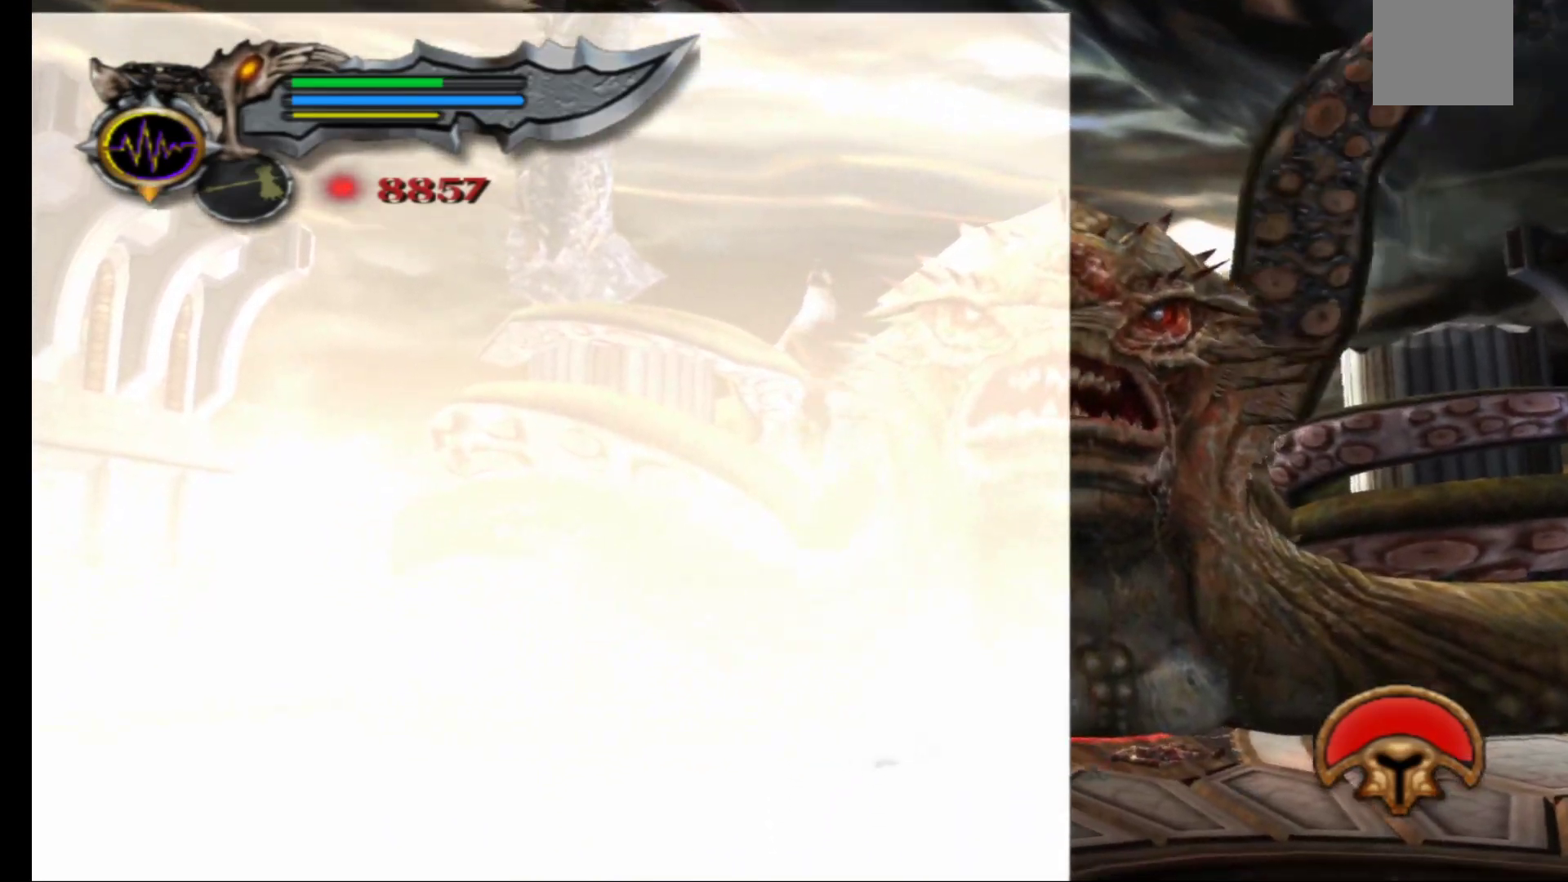
{"buttons": [], "left_stick": "up-right", "right_stick": "center", "events": [[17, "X", "down"], [117, "X", "up"], [217, "X", "down"], [283, "X", "up"], [383, "X", "down"], [467, "X", "up"]]}
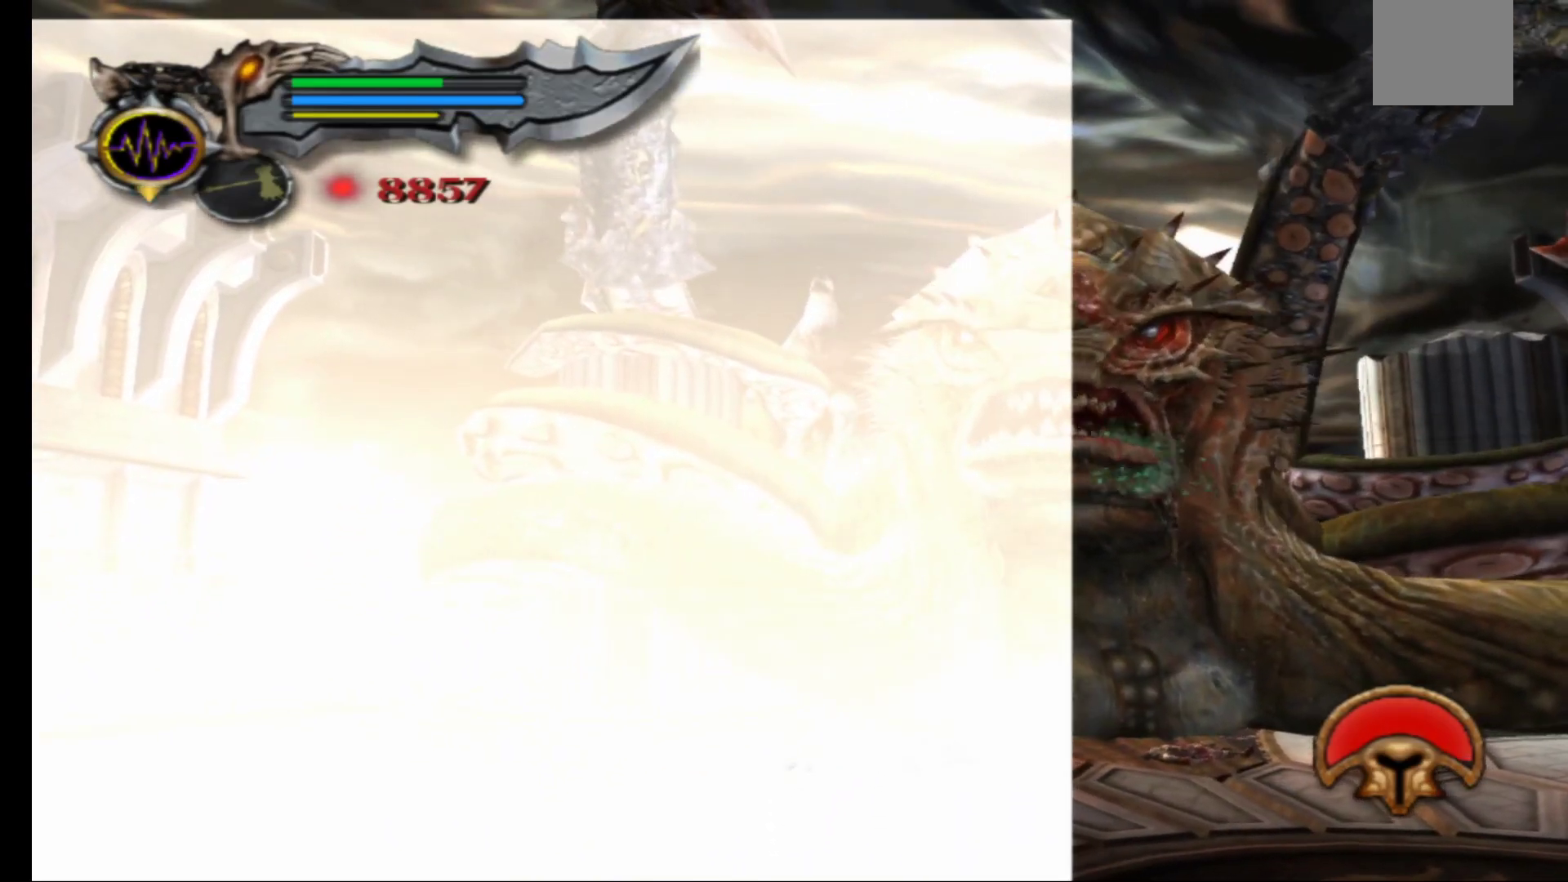
{"buttons": ["X"], "left_stick": "up-right", "right_stick": "center", "events": [[67, "X", "down"], [150, "X", "up"], [250, "X", "down"], [333, "X", "up"], [417, "X", "down"]]}
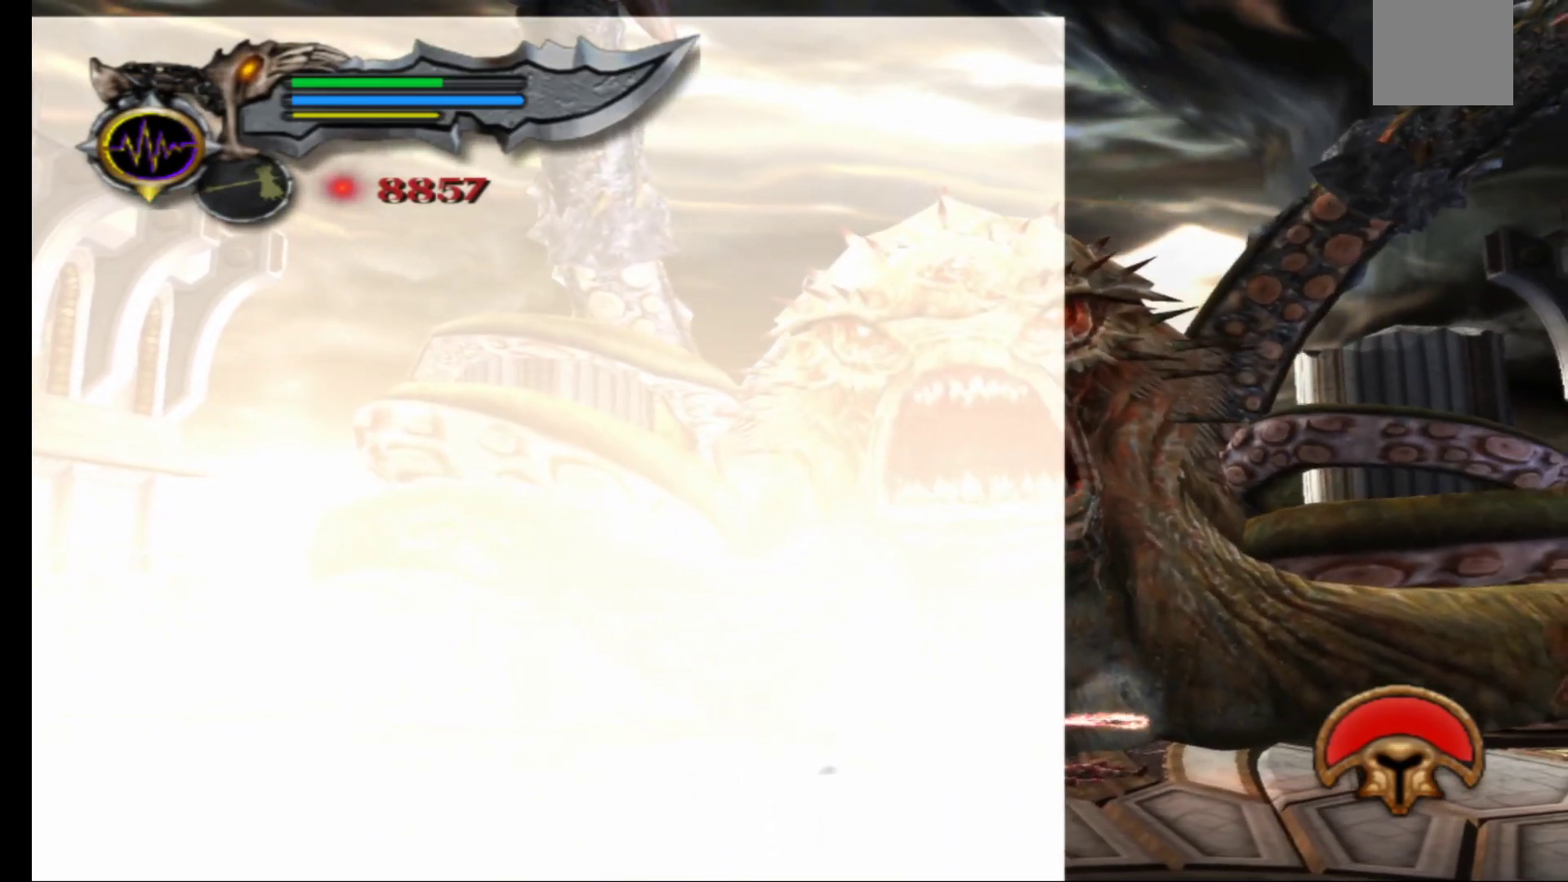
{"buttons": [], "left_stick": "up-right", "right_stick": "center", "events": [[17, "X", "up"], [100, "X", "down"], [217, "X", "up"], [383, "Y", "down"], [483, "Y", "up"]]}
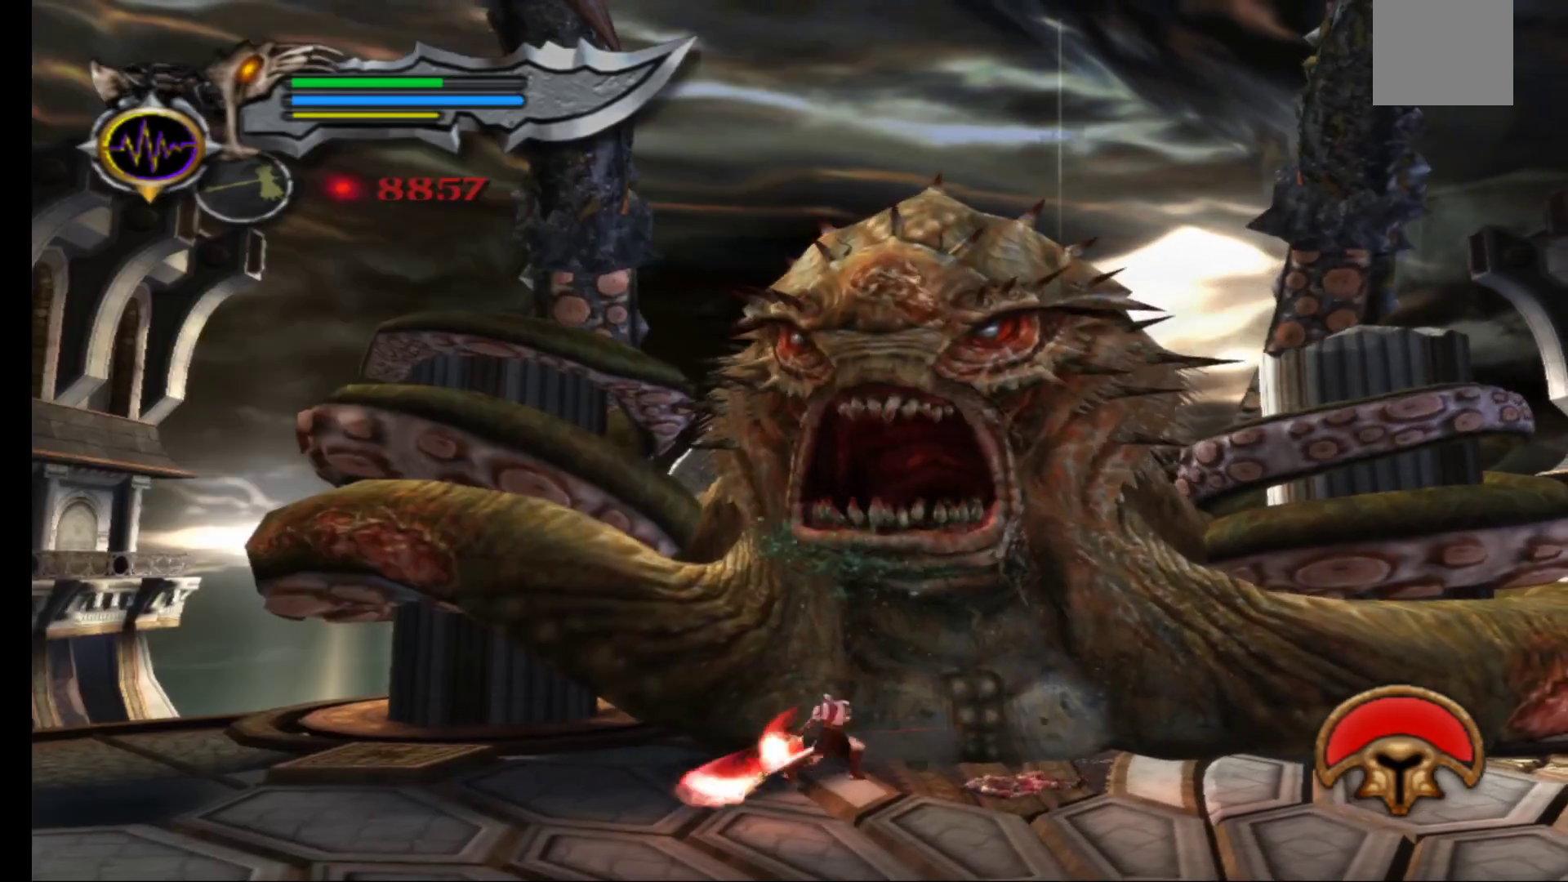
{"buttons": ["Y"], "left_stick": "up-right", "right_stick": "center", "events": [[67, "Y", "down"], [183, "Y", "up"], [283, "Y", "down"], [383, "Y", "up"], [467, "Y", "down"]]}